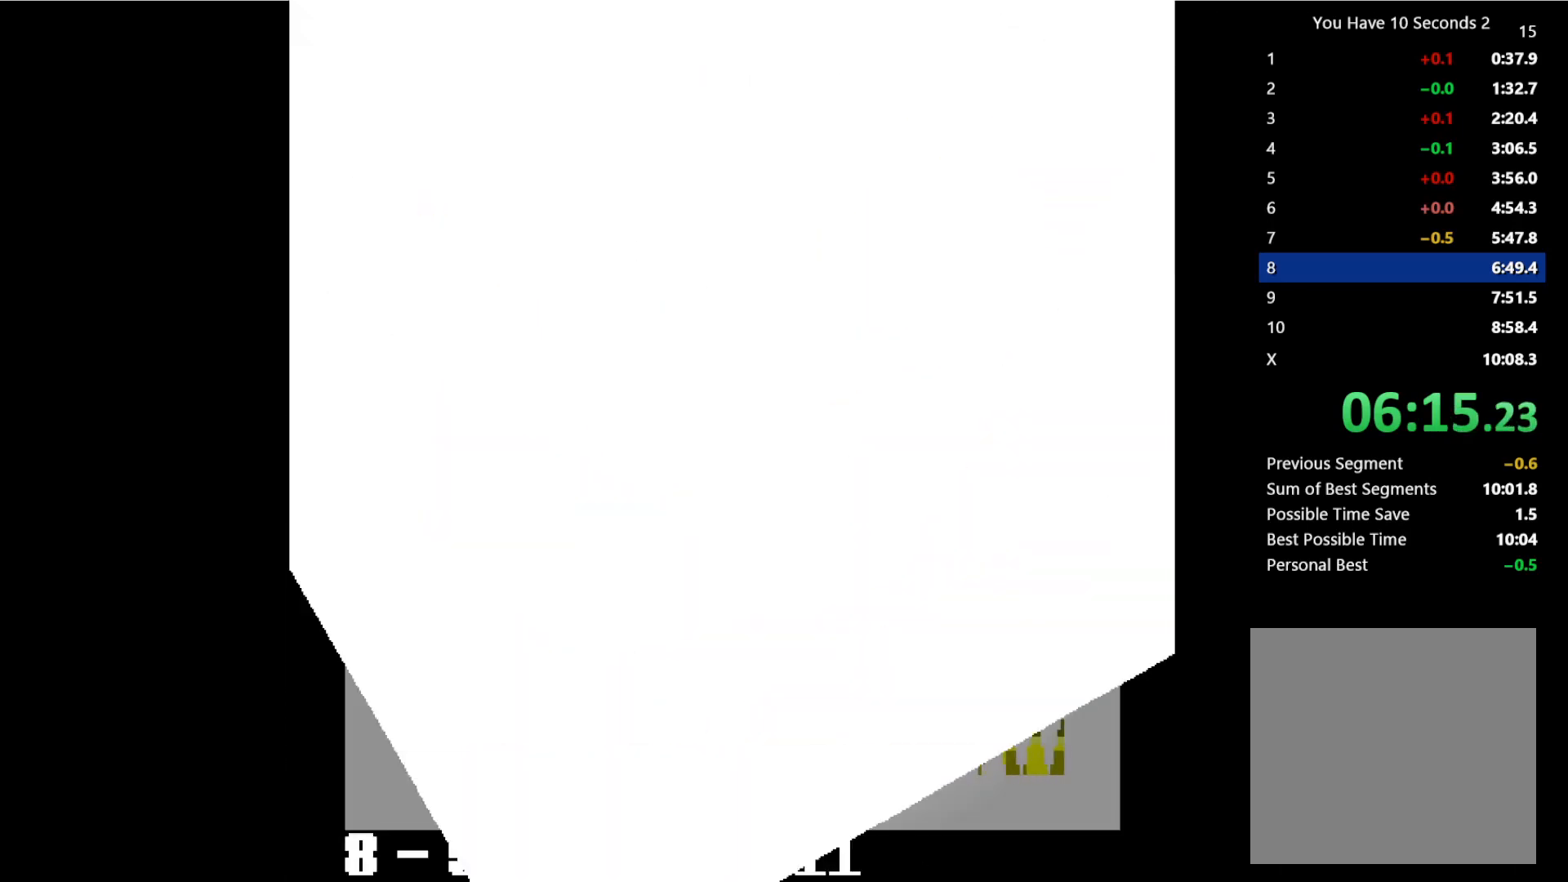
Gameplay with keyboard; each line is a JSON object with the keys held at the frame after it. "events" lists presses ("down") and releases ("up") of "comma", "down", "left", "right", "shift", "space" and "up" between this image and that frame as [ms after this image, input, new state], when the widget could be followed in between. No other keys are recorded. Mouse input is not recorded.
{"keys": ["right"], "events": []}
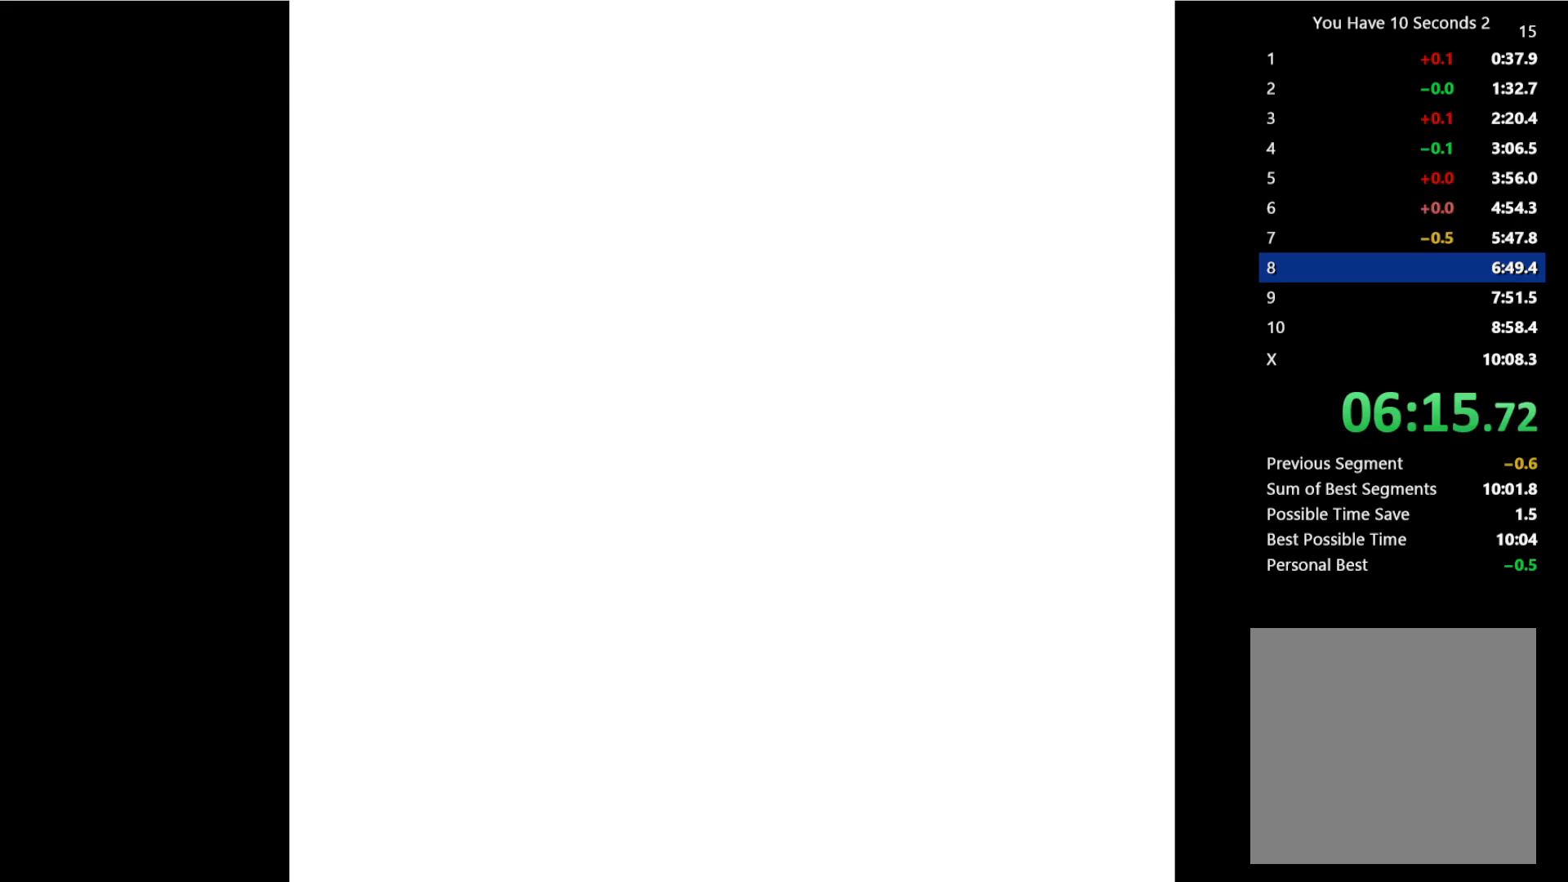
{"keys": ["right"], "events": []}
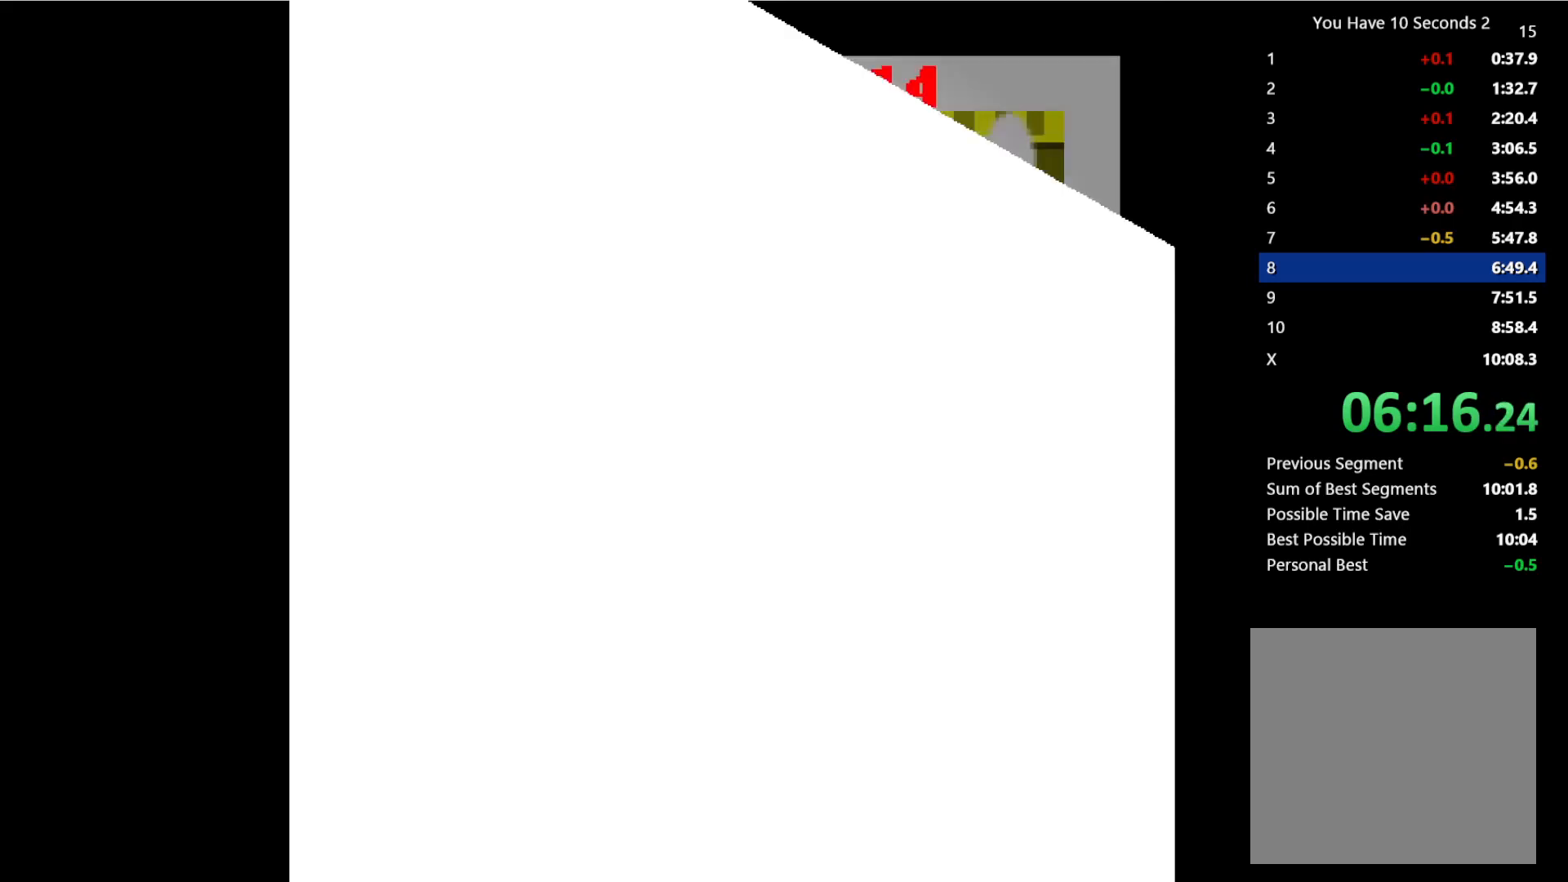
{"keys": ["right"], "events": []}
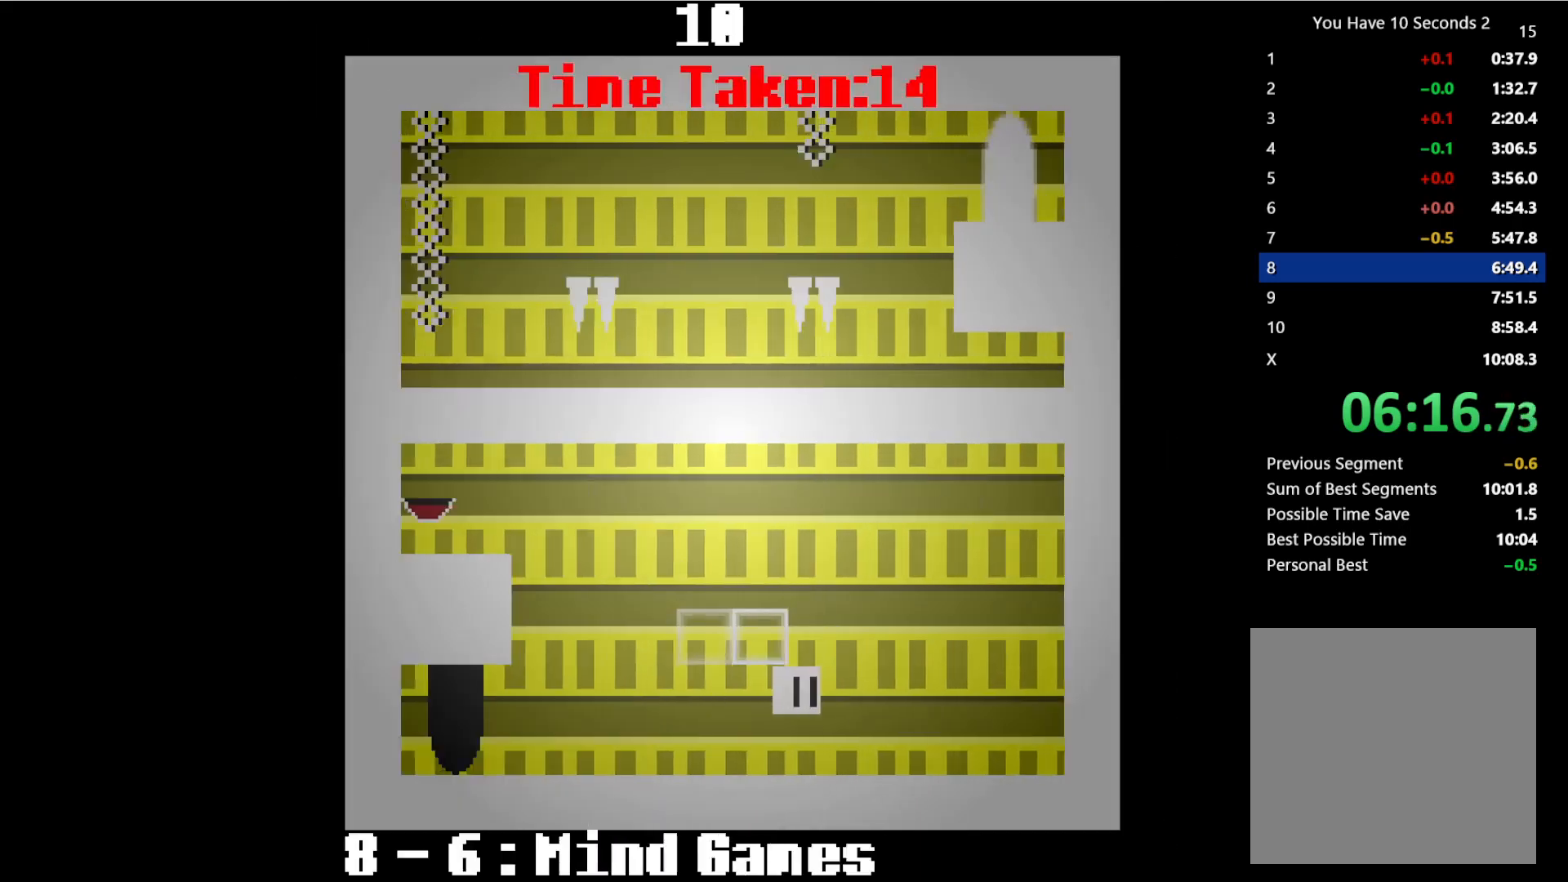
{"keys": ["left"], "events": [[167, "left", "down"], [167, "right", "up"]]}
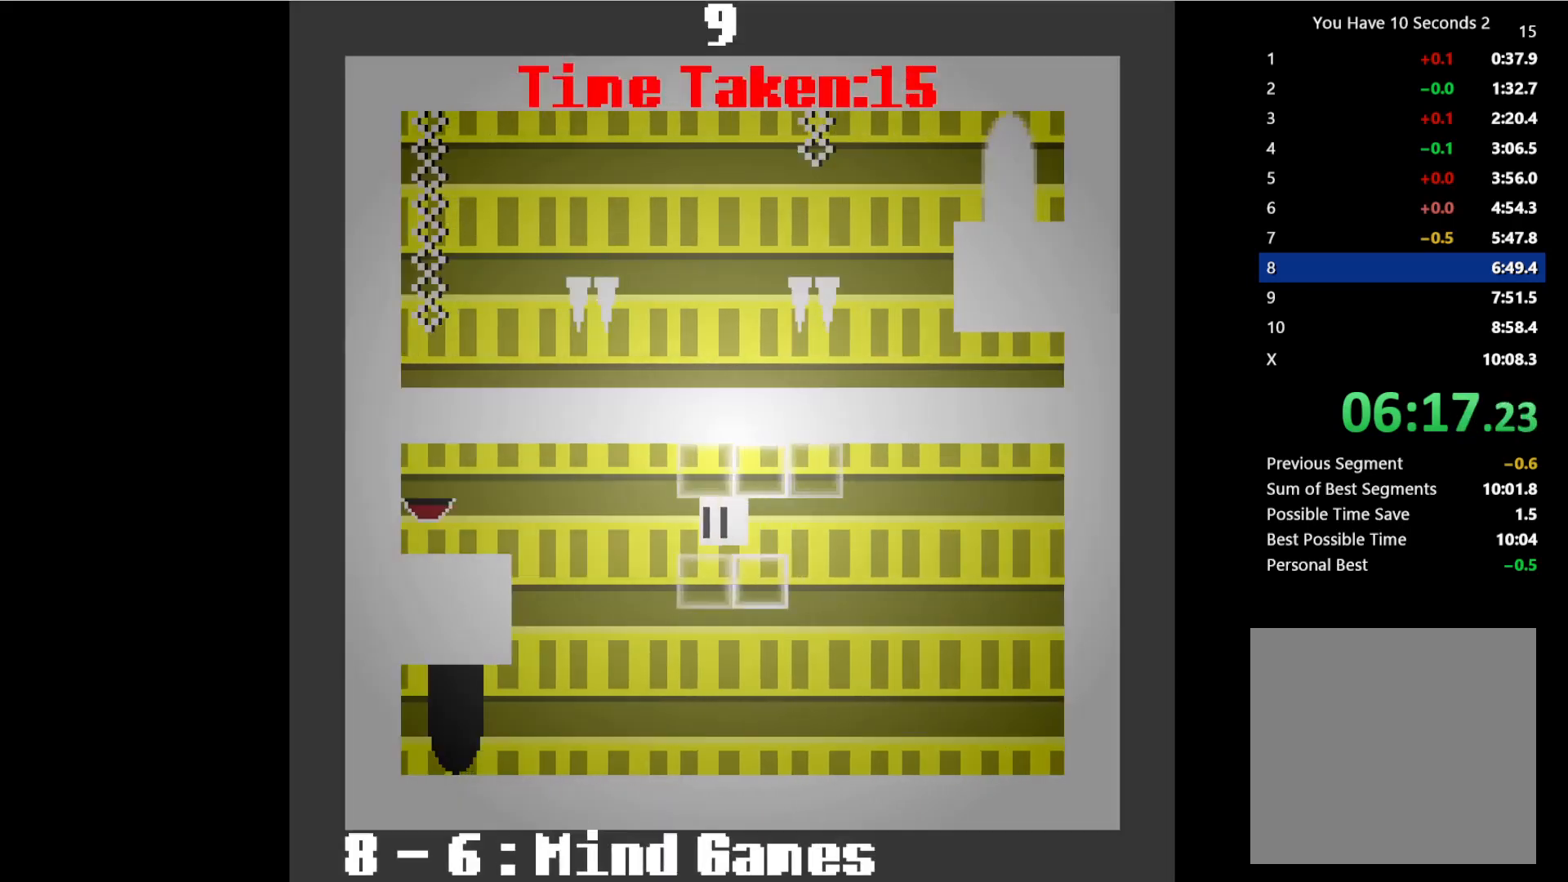
{"keys": ["left"], "events": []}
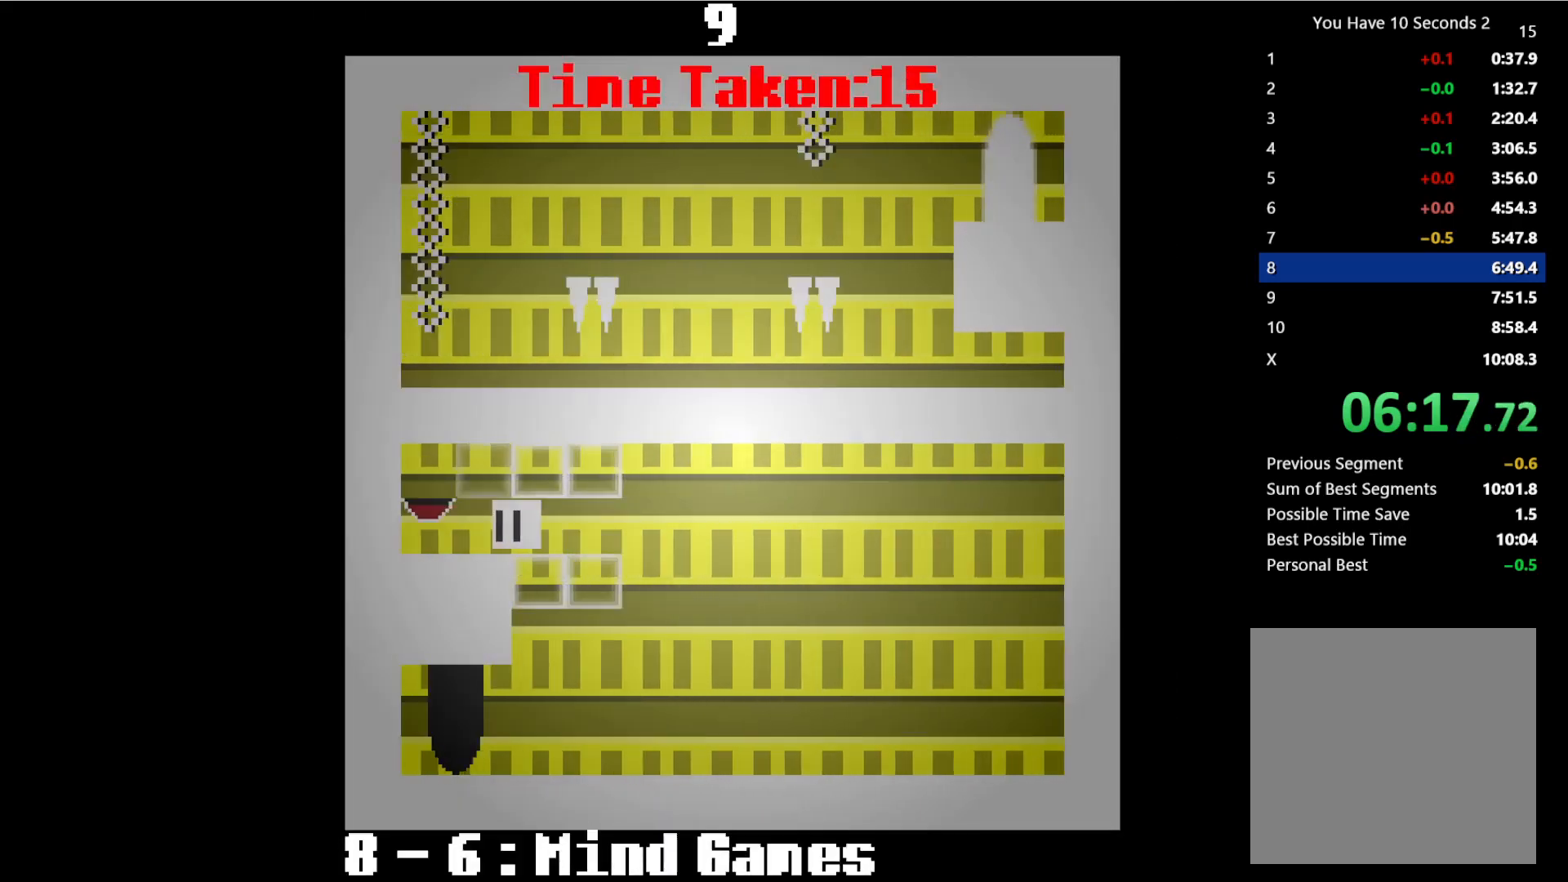
{"keys": ["right"], "events": [[133, "right", "down"], [167, "left", "up"]]}
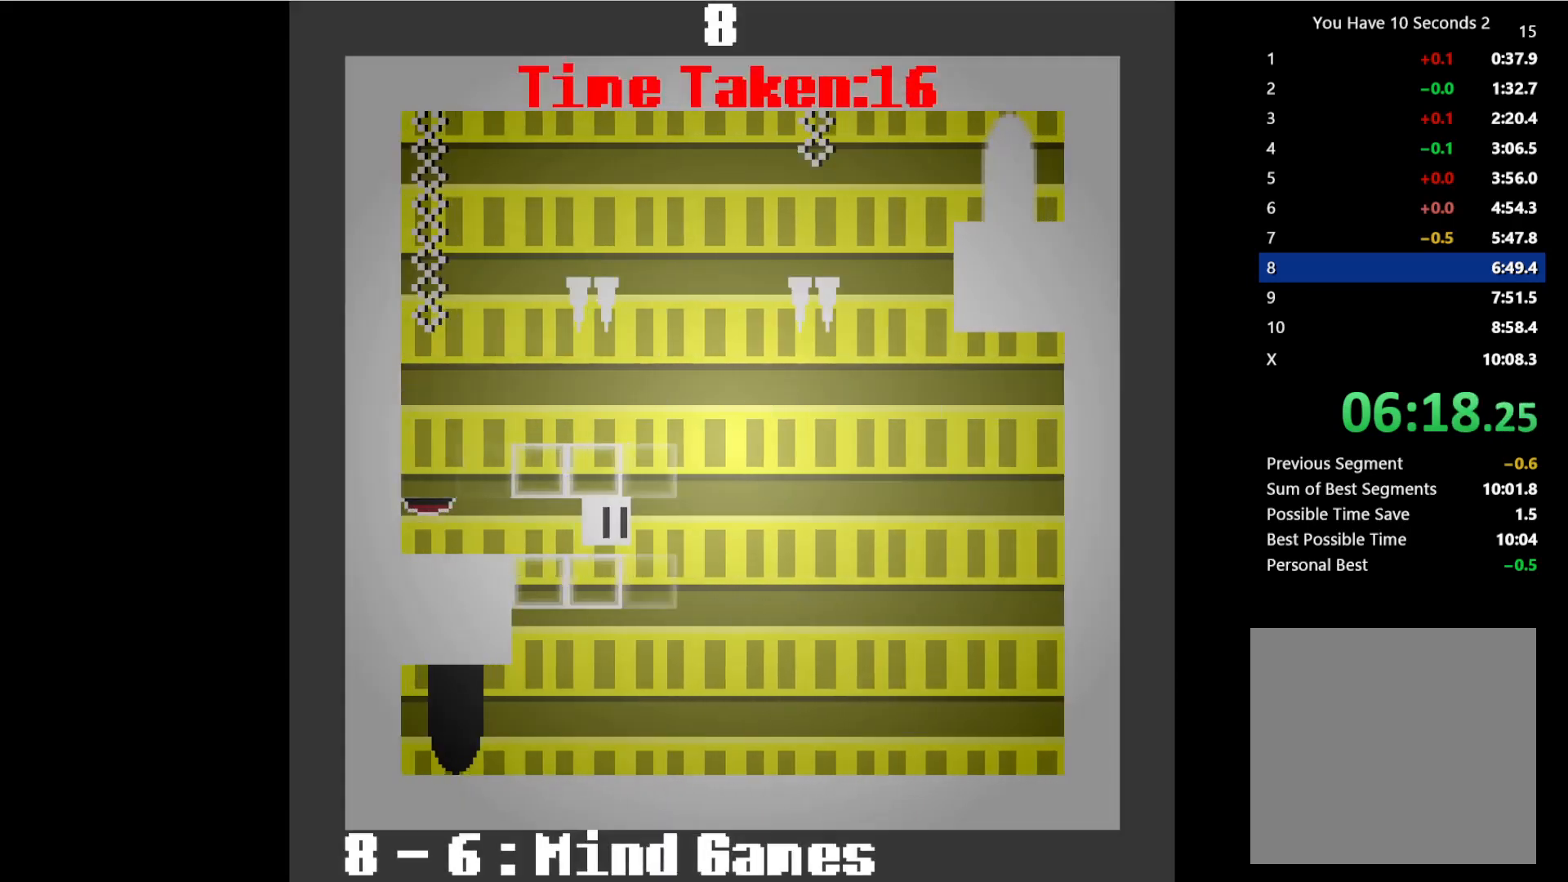
{"keys": ["right"], "events": []}
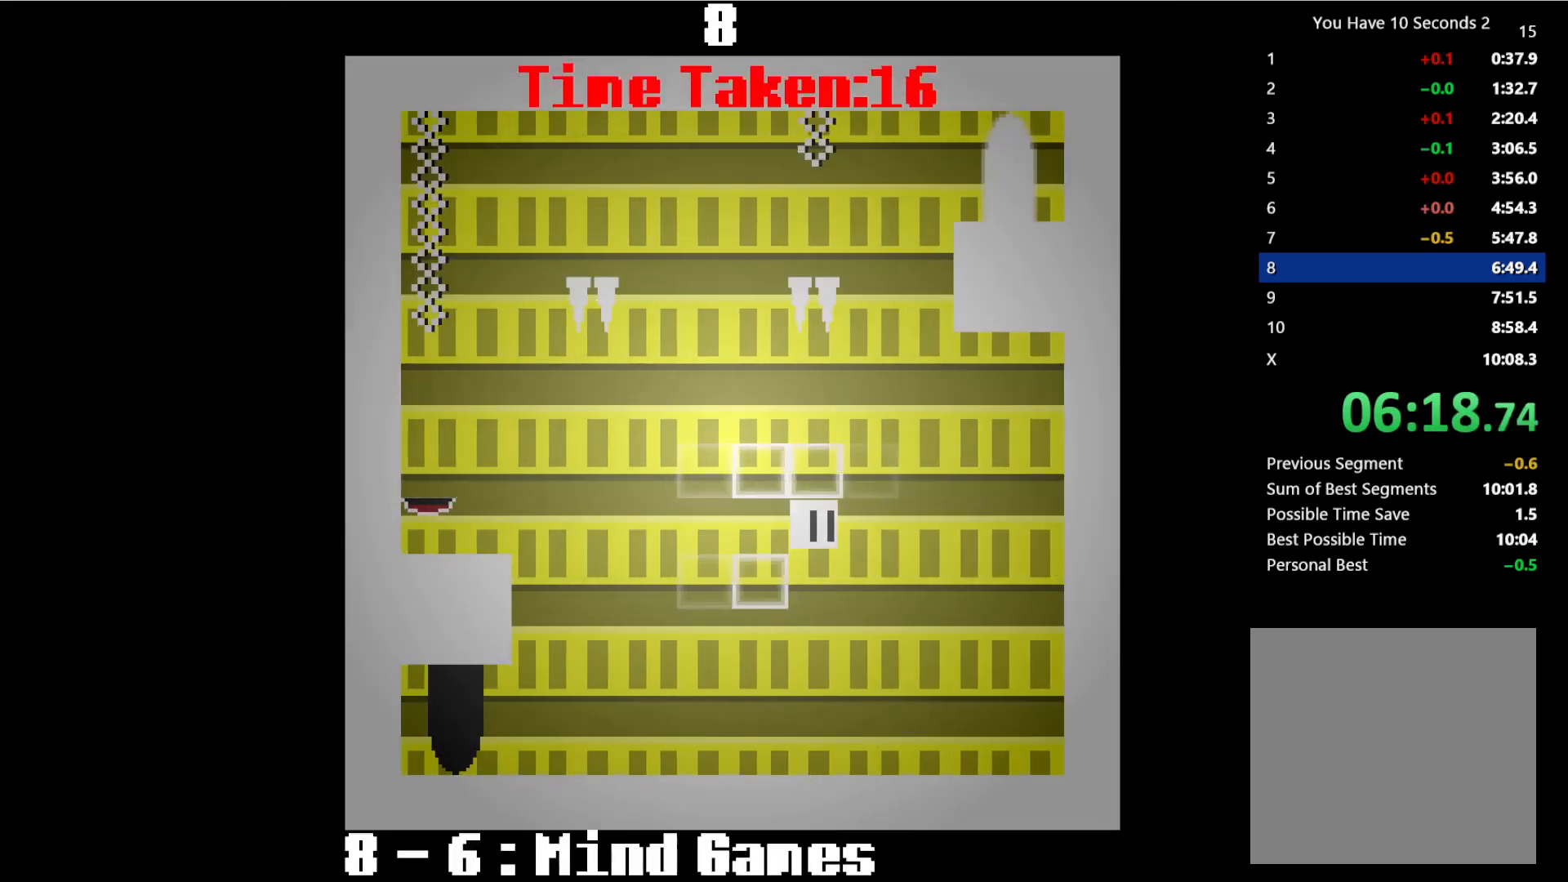
{"keys": ["right"], "events": [[33, "space", "down"], [133, "up", "down"], [233, "space", "up"], [267, "up", "up"]]}
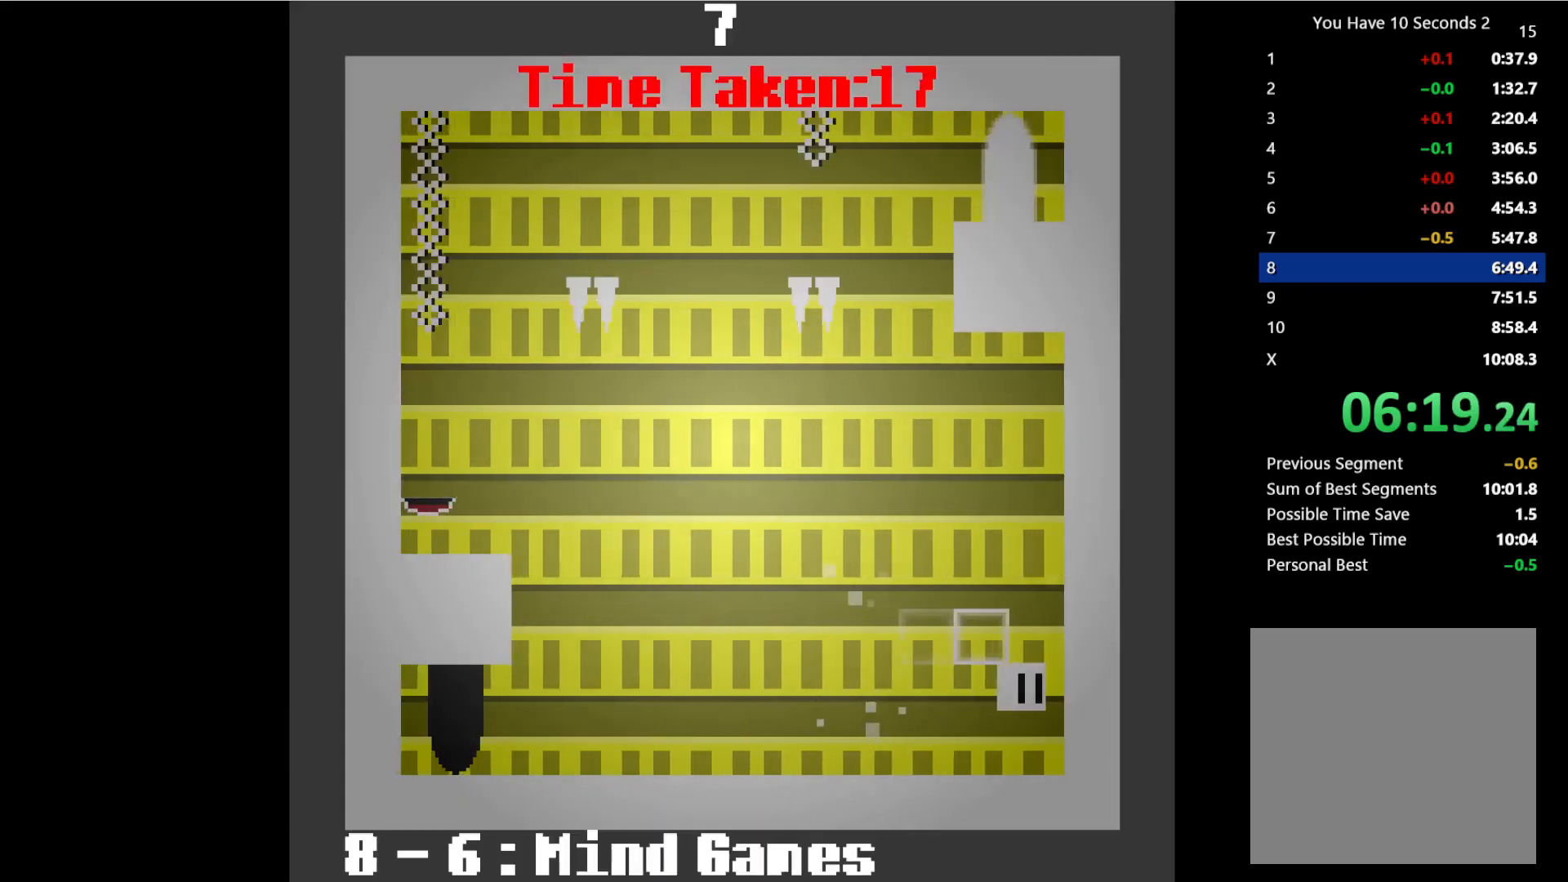
{"keys": ["left"], "events": [[233, "left", "down"], [267, "right", "up"]]}
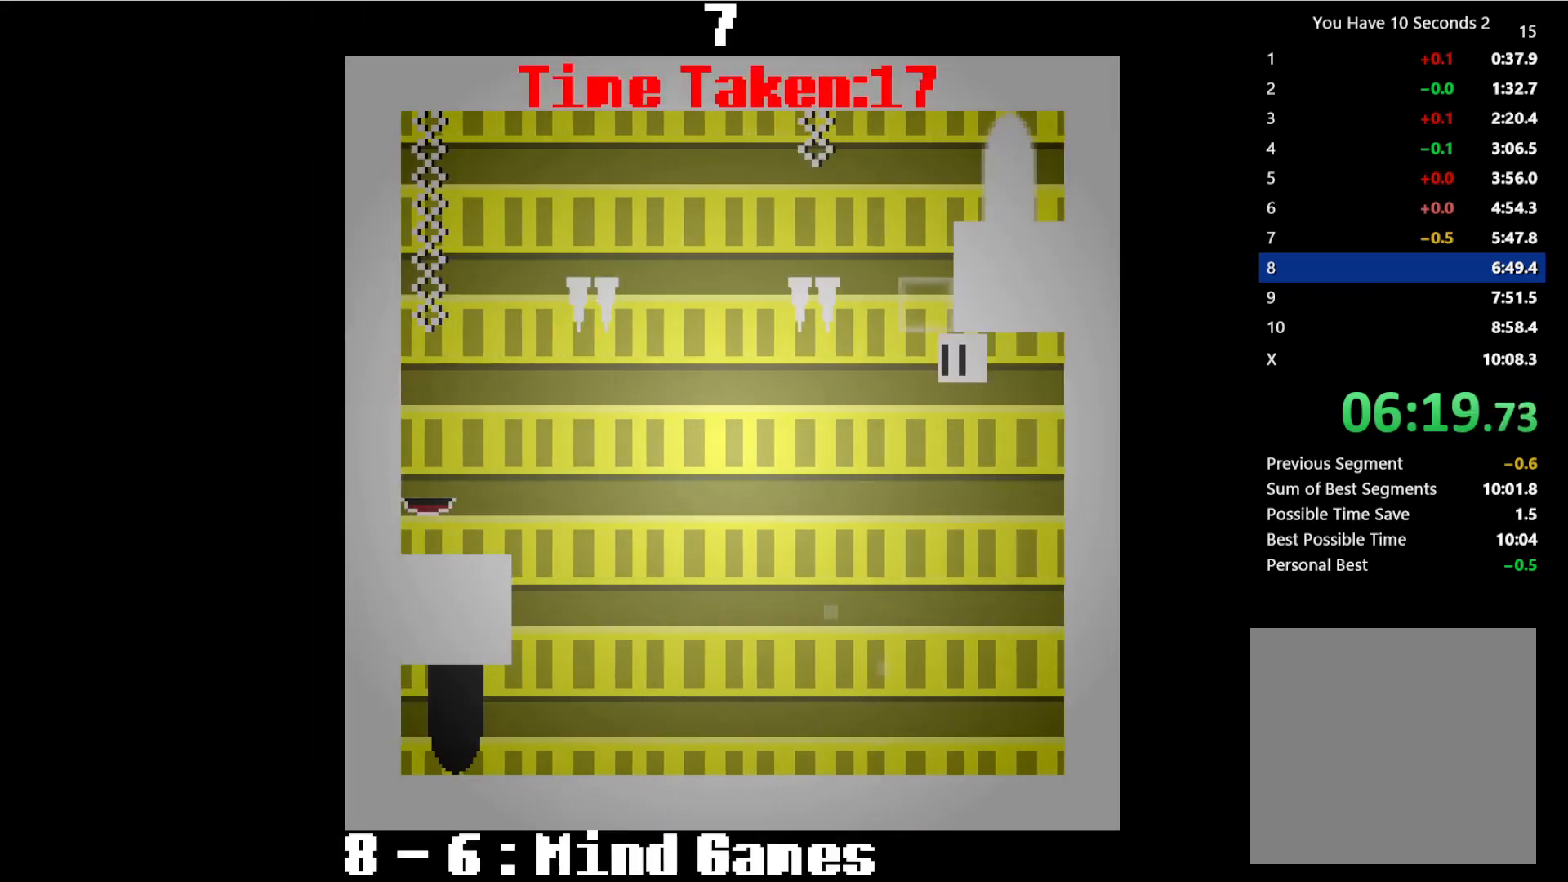
{"keys": ["left"], "events": [[300, "space", "down"], [433, "space", "up"]]}
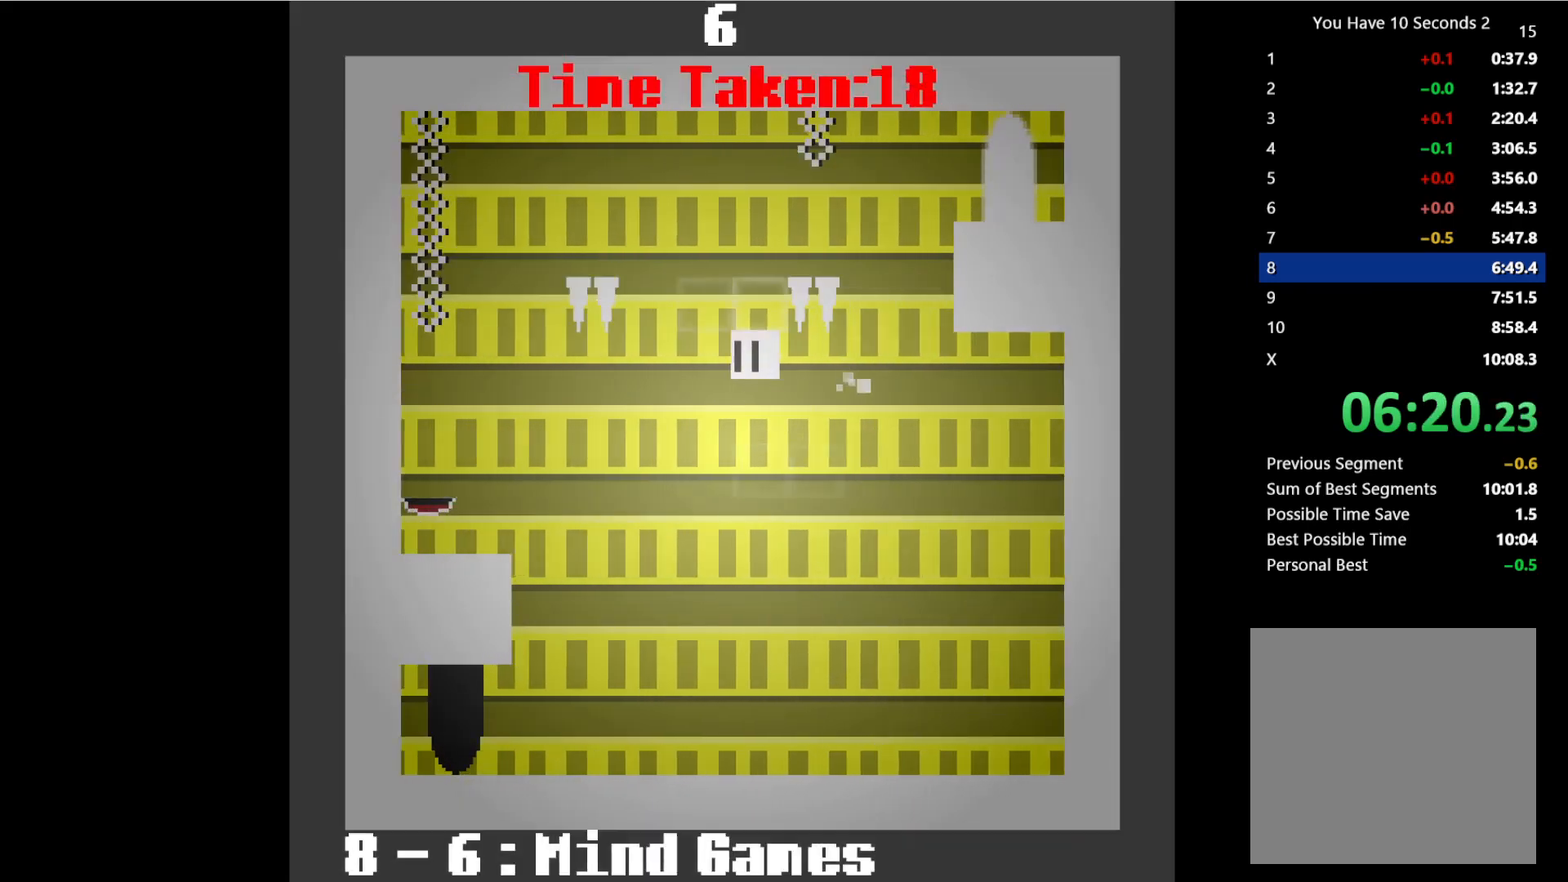
{"keys": ["left"], "events": [[300, "space", "down"], [433, "space", "up"]]}
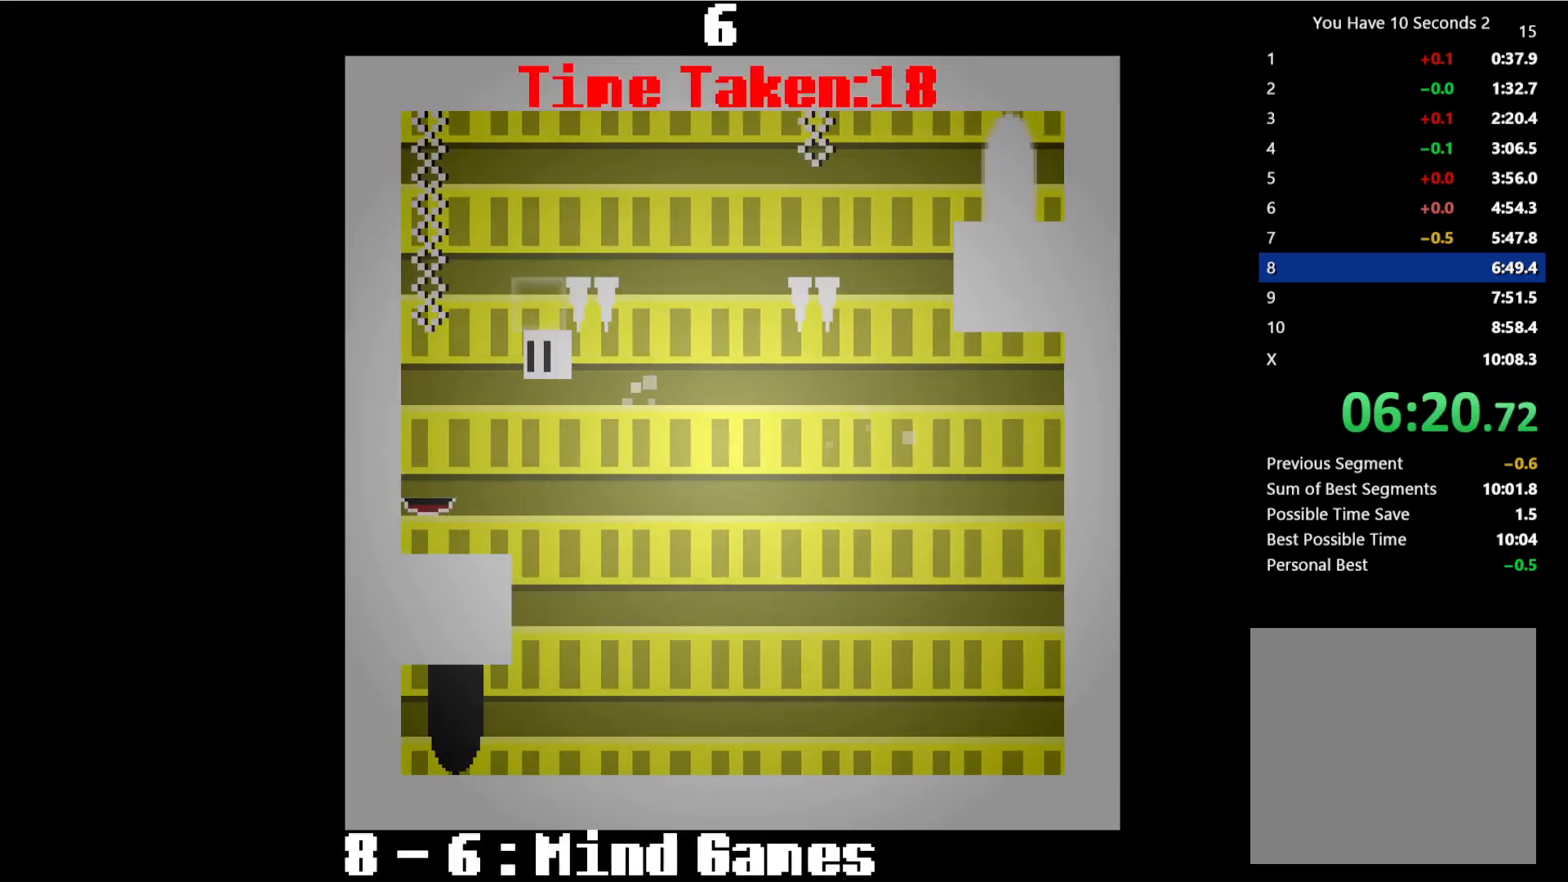
{"keys": ["right"], "events": [[200, "right", "down"], [233, "left", "up"]]}
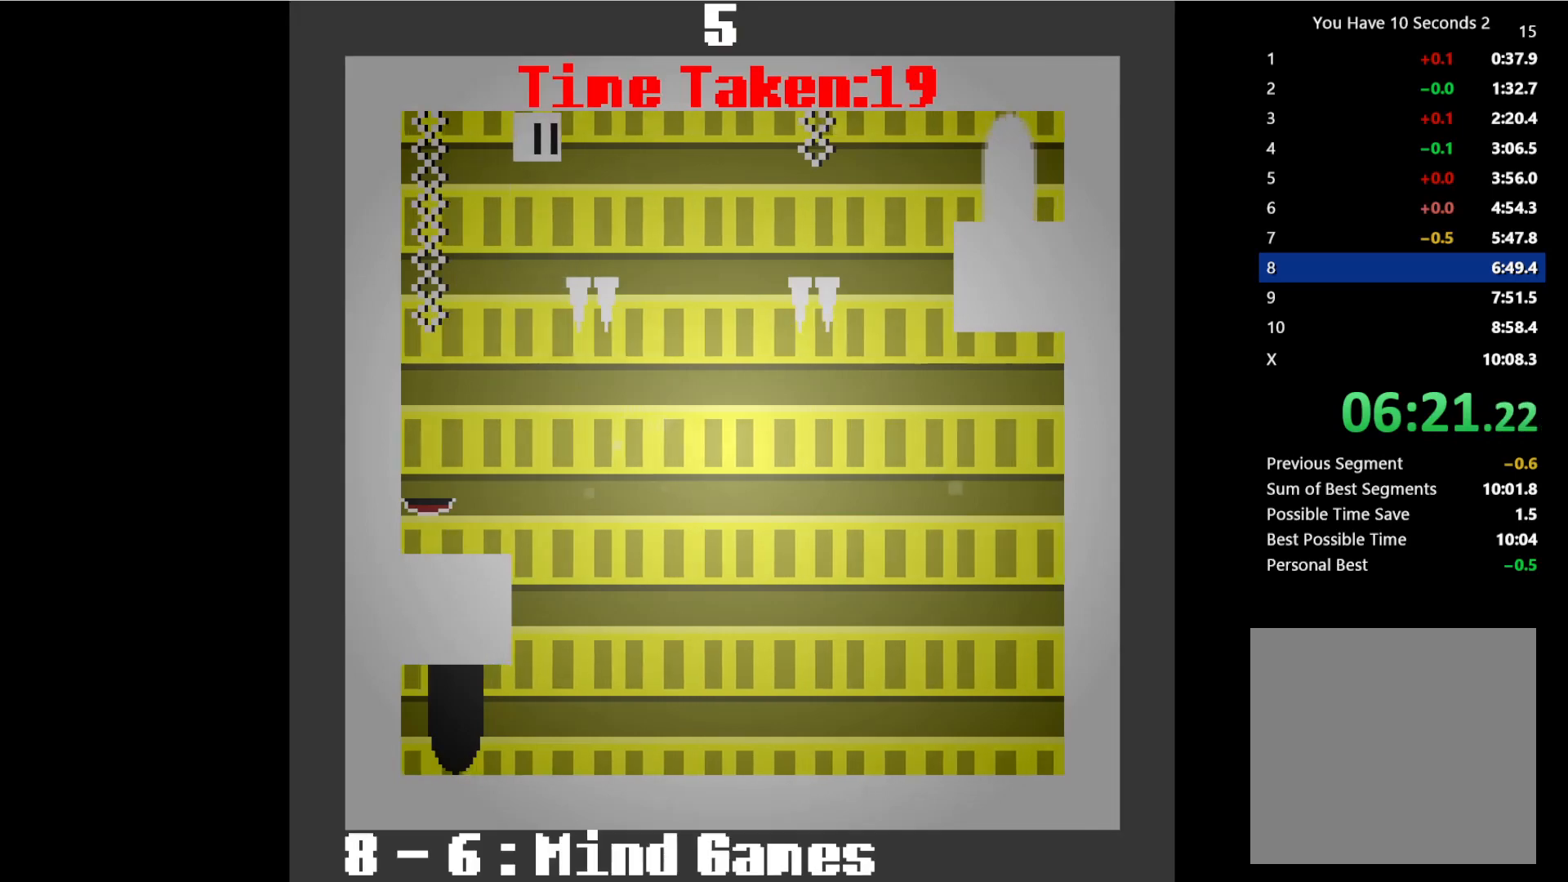
{"keys": ["right"], "events": []}
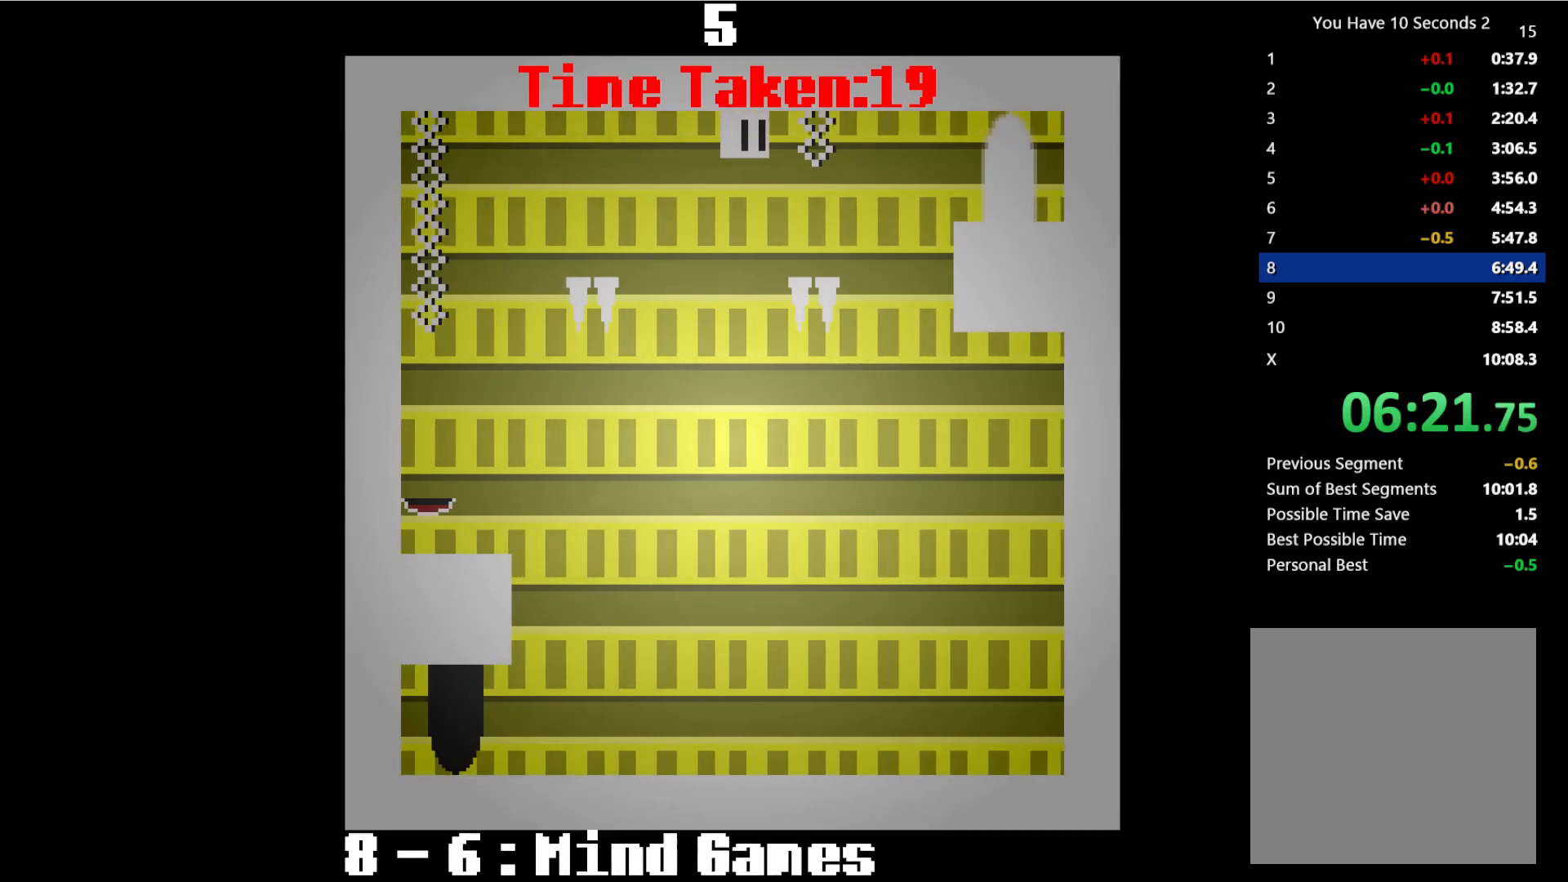
{"keys": ["right"], "events": []}
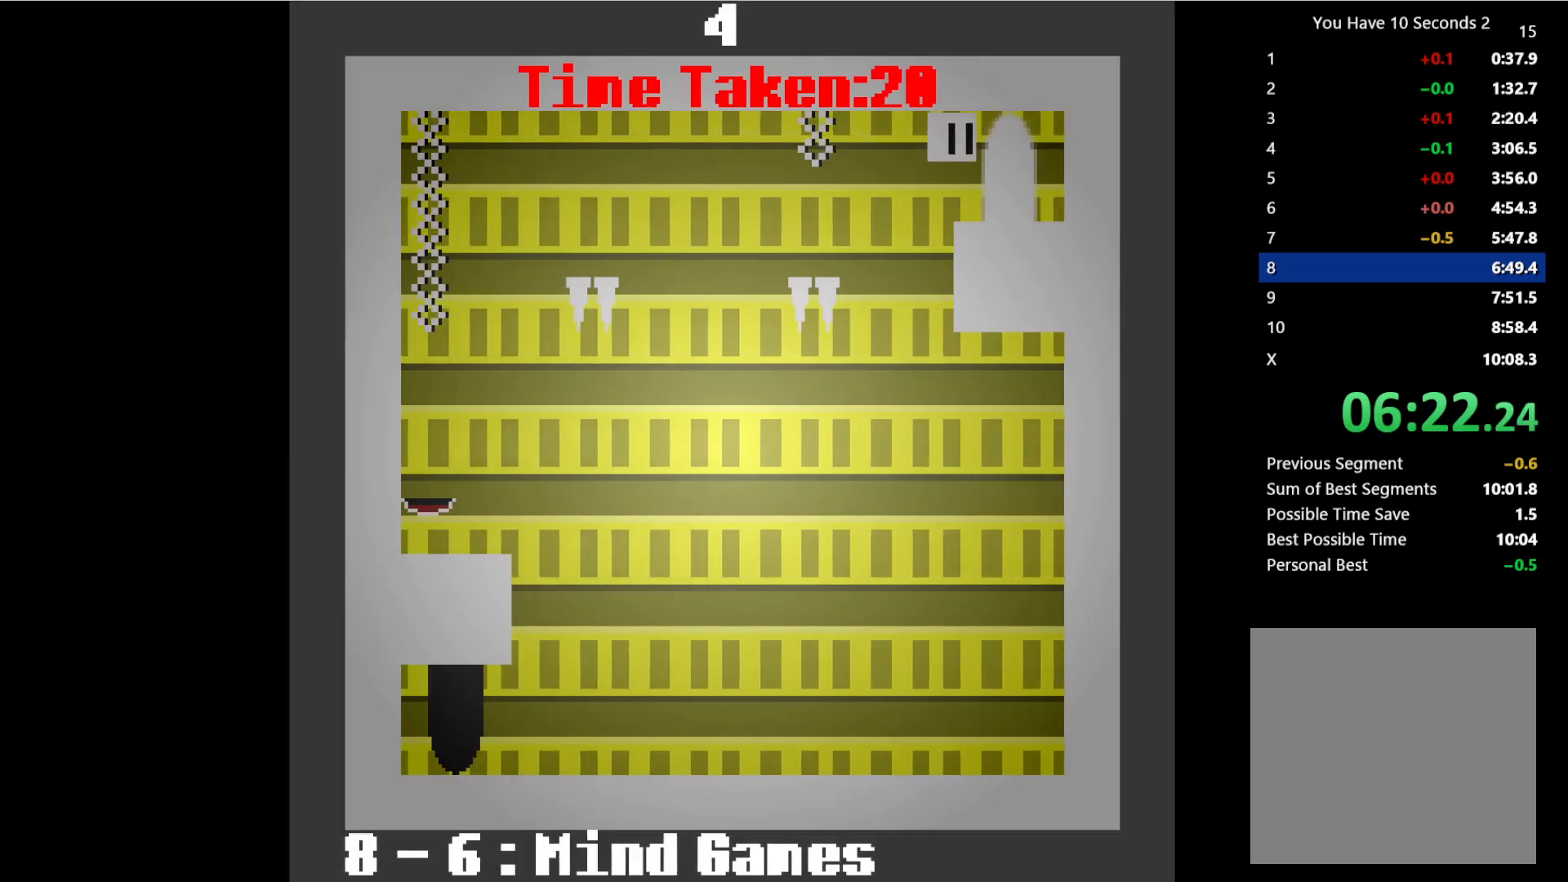
{"keys": ["left"], "events": [[233, "left", "down"], [233, "right", "up"]]}
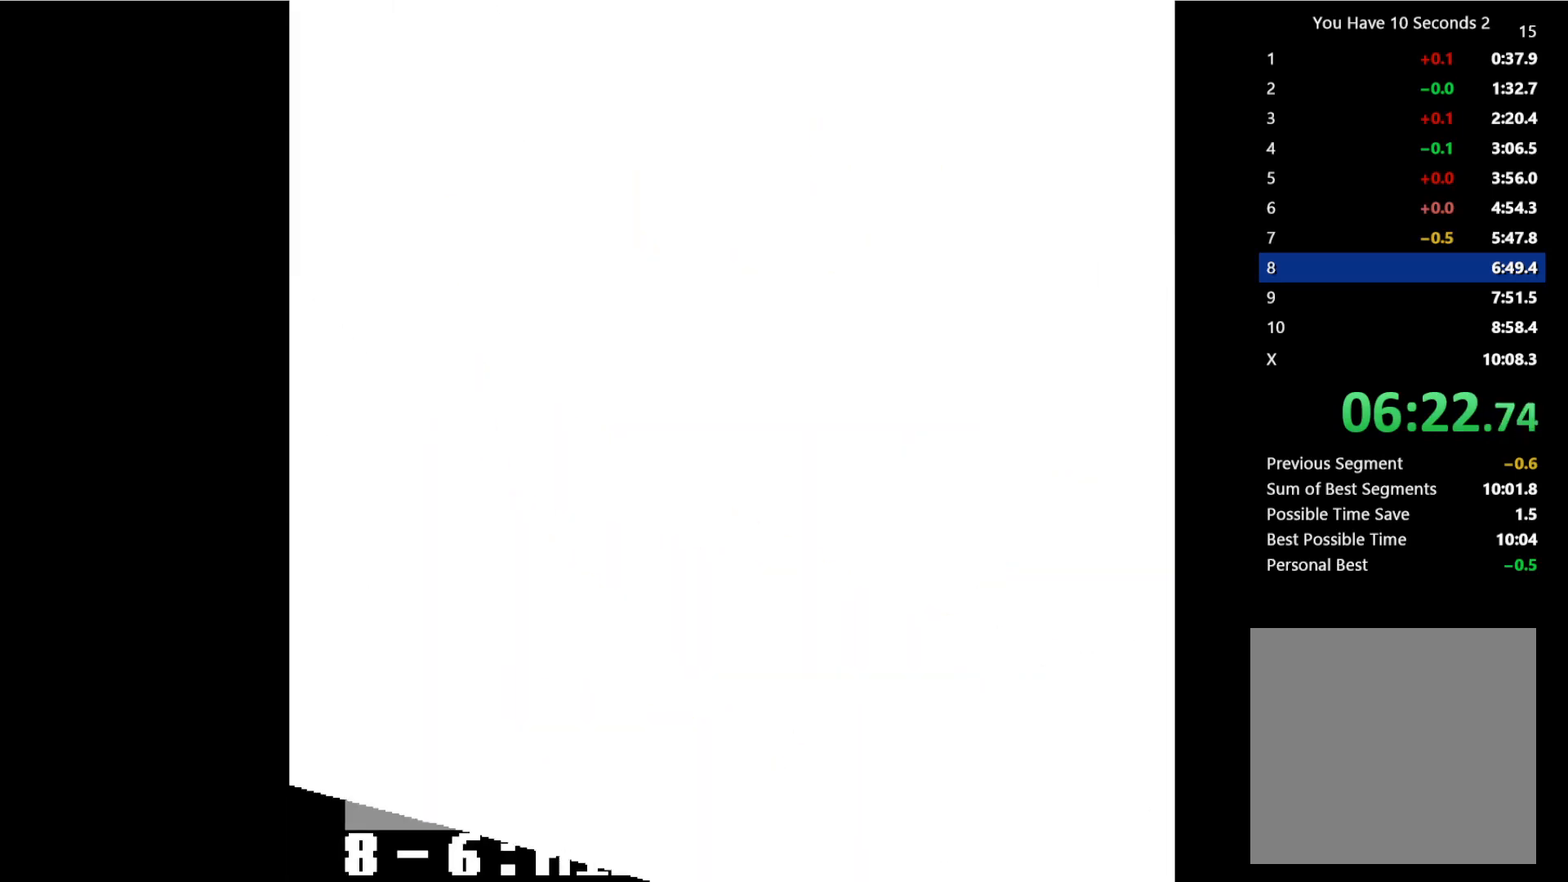
{"keys": ["left"], "events": []}
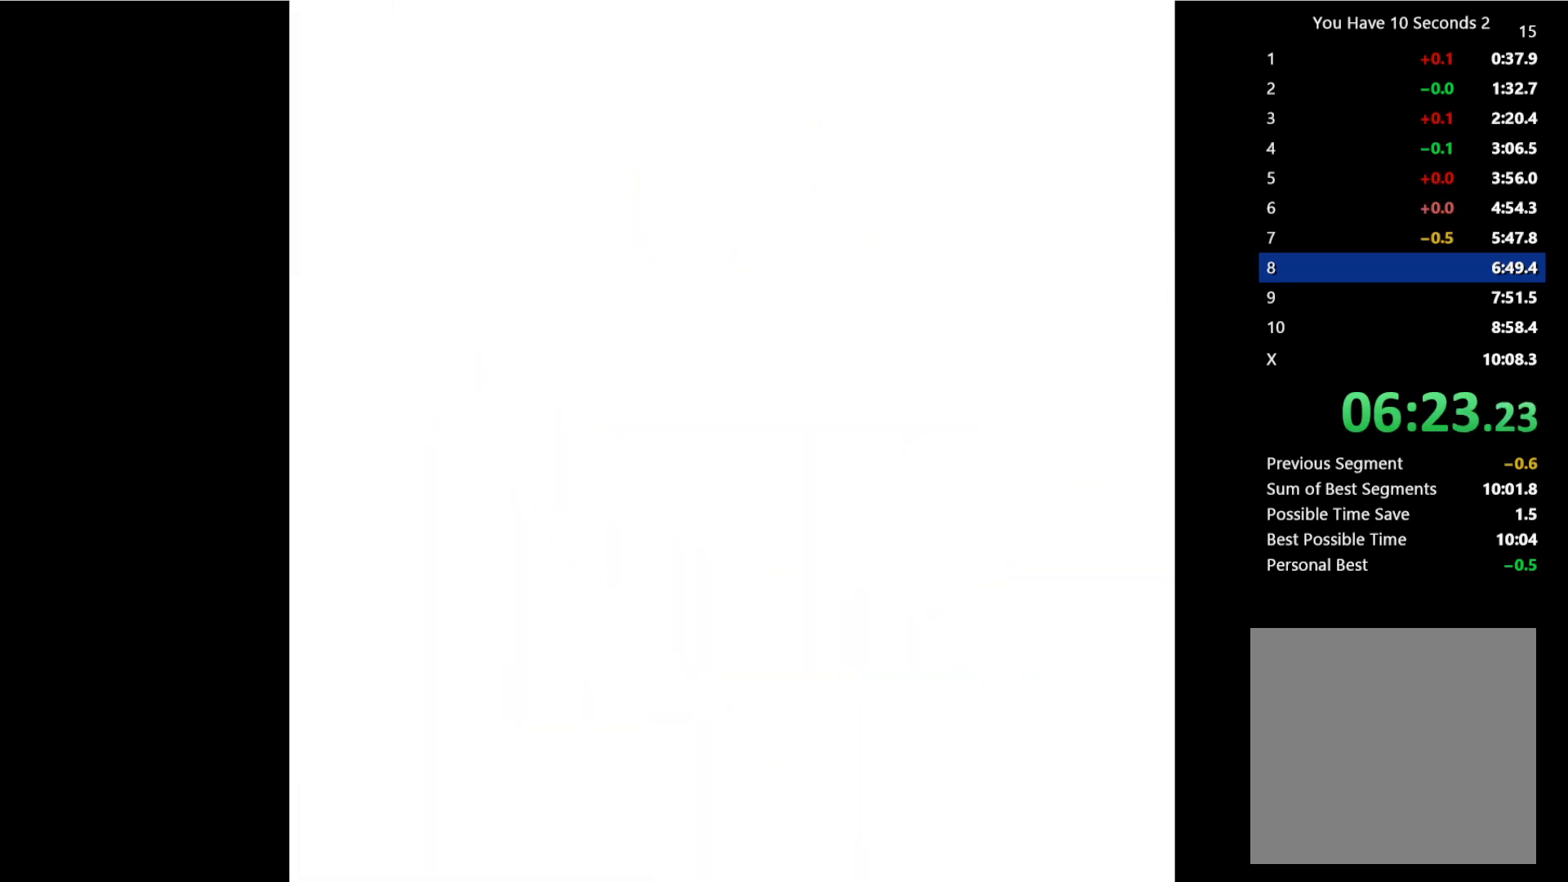
{"keys": ["right"], "events": [[300, "right", "down"], [333, "left", "up"]]}
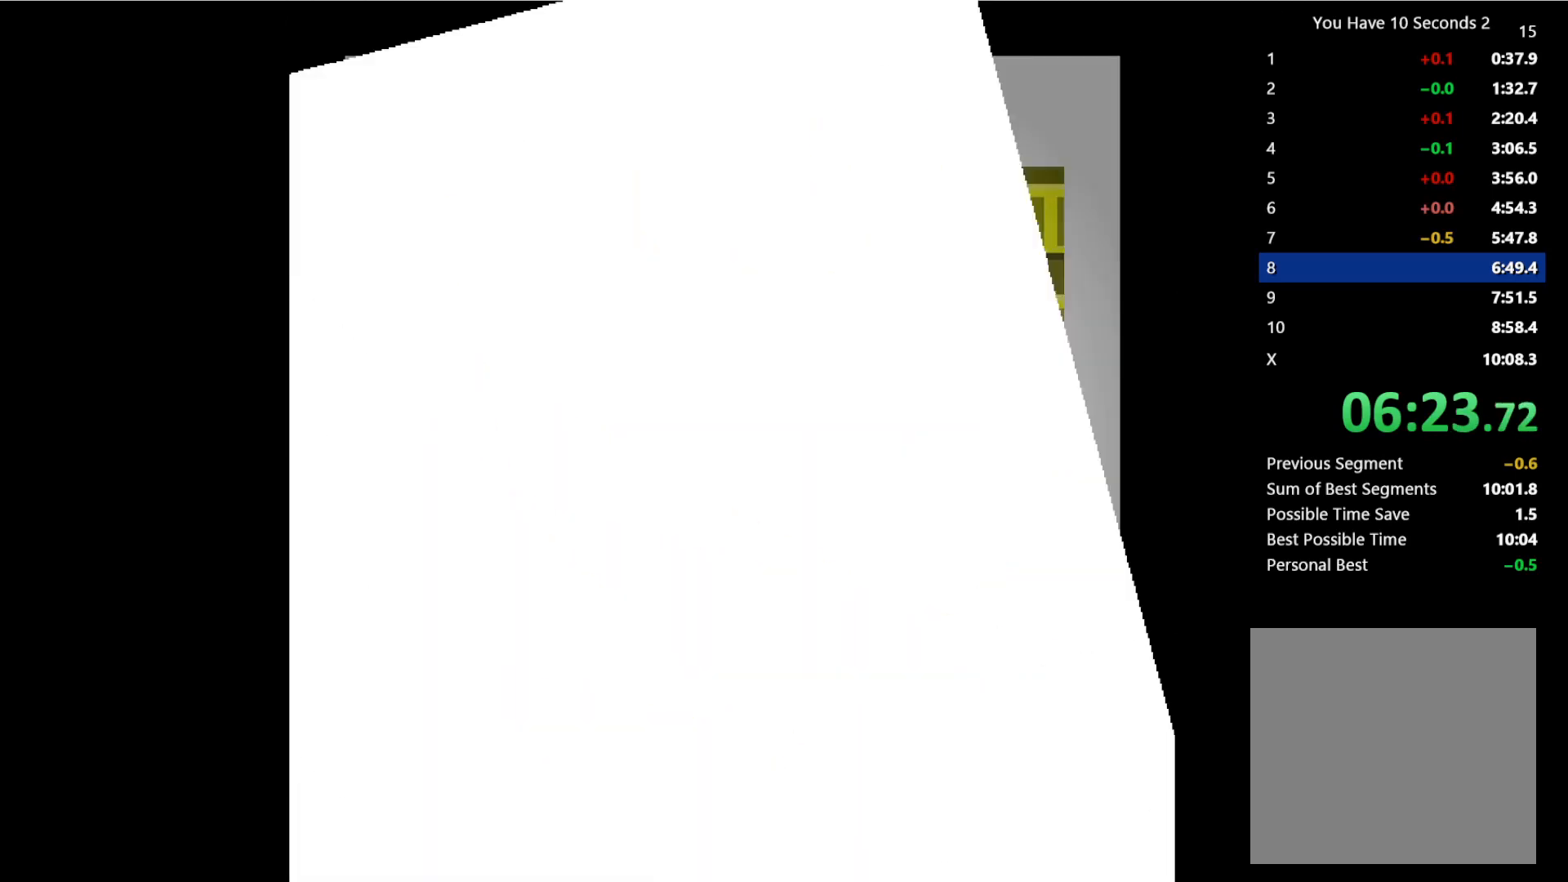
{"keys": ["right"], "events": []}
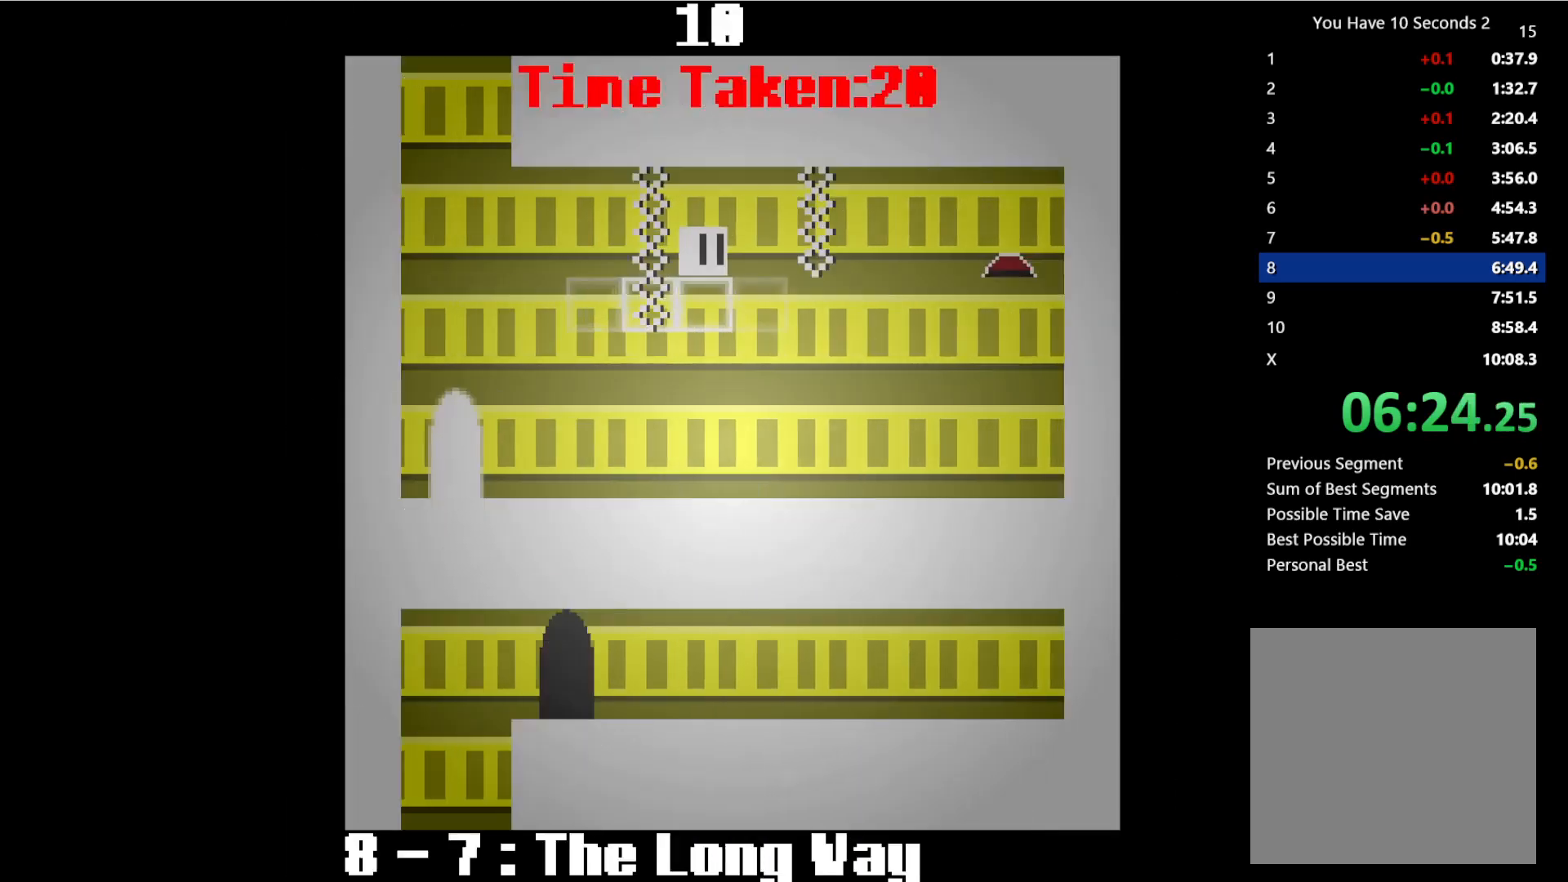
{"keys": ["right"], "events": []}
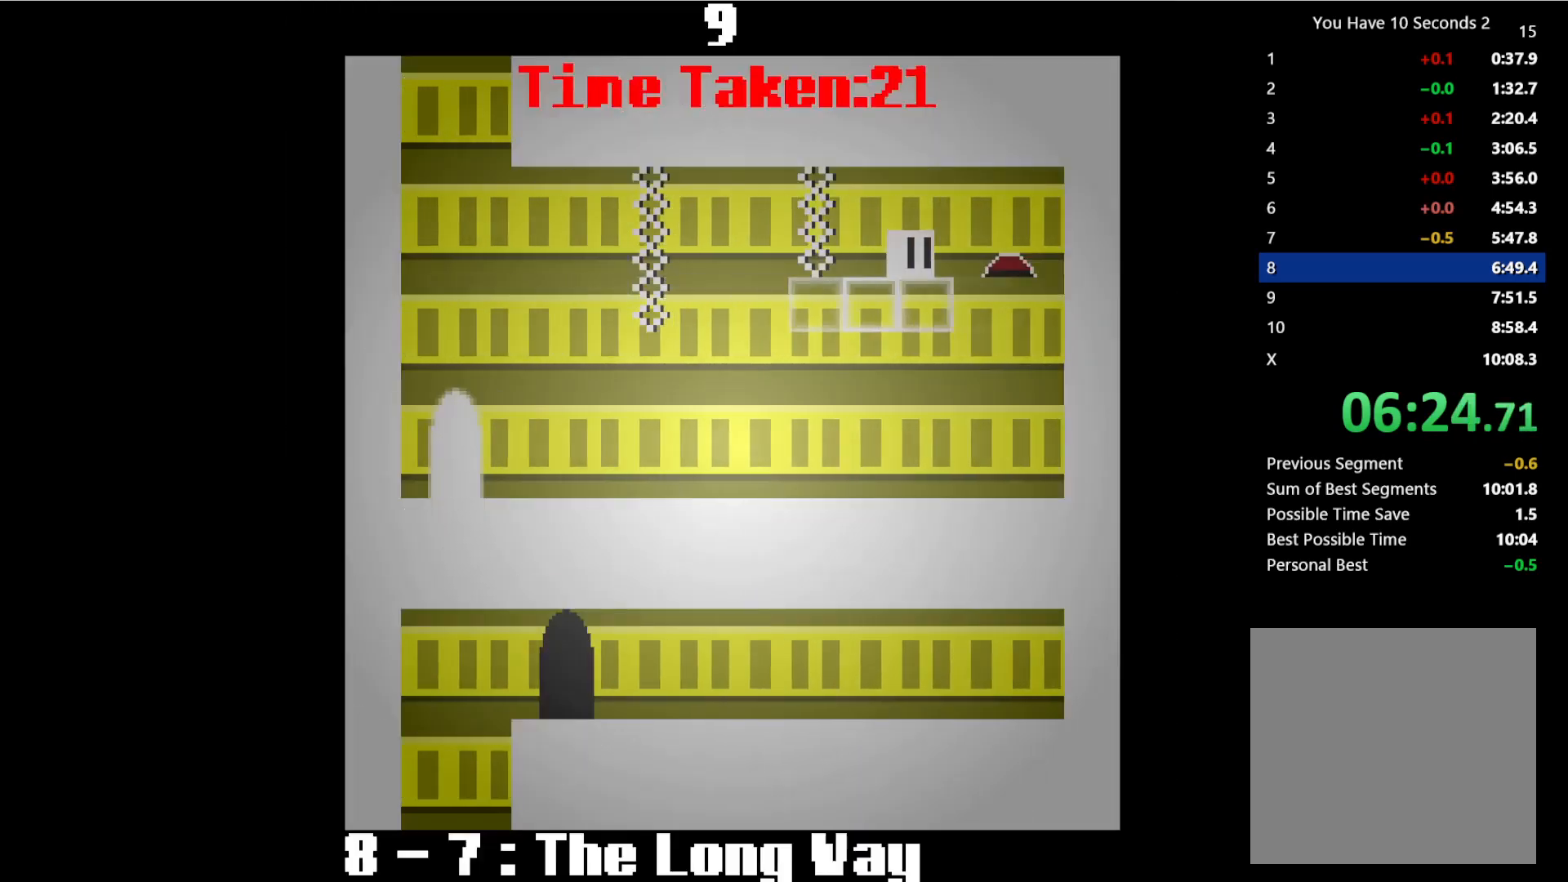
{"keys": ["left"], "events": [[167, "left", "down"], [200, "right", "up"]]}
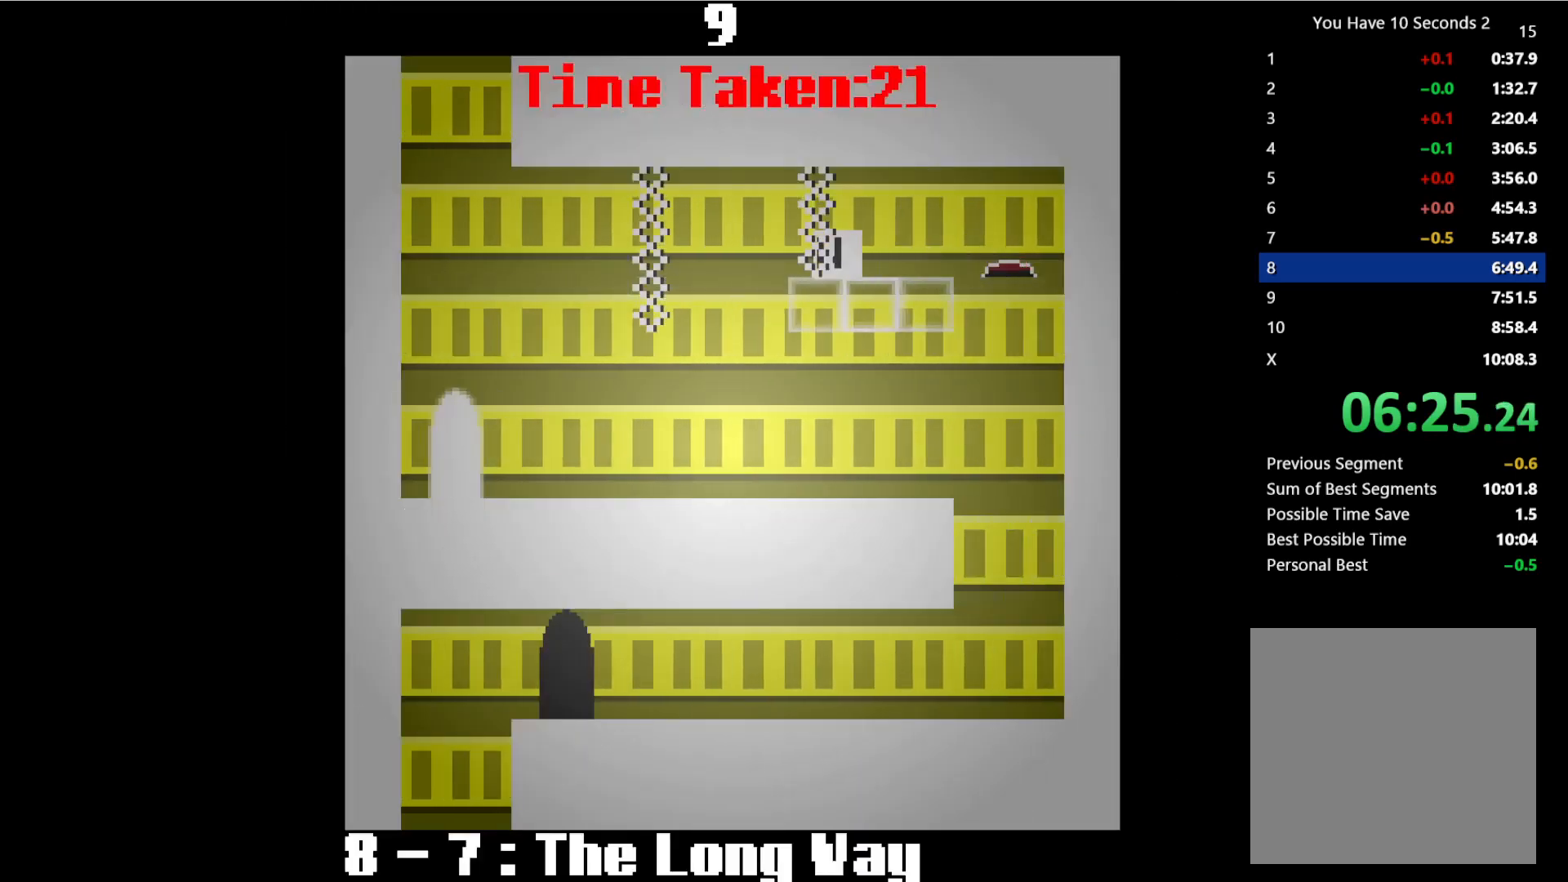
{"keys": ["left"], "events": []}
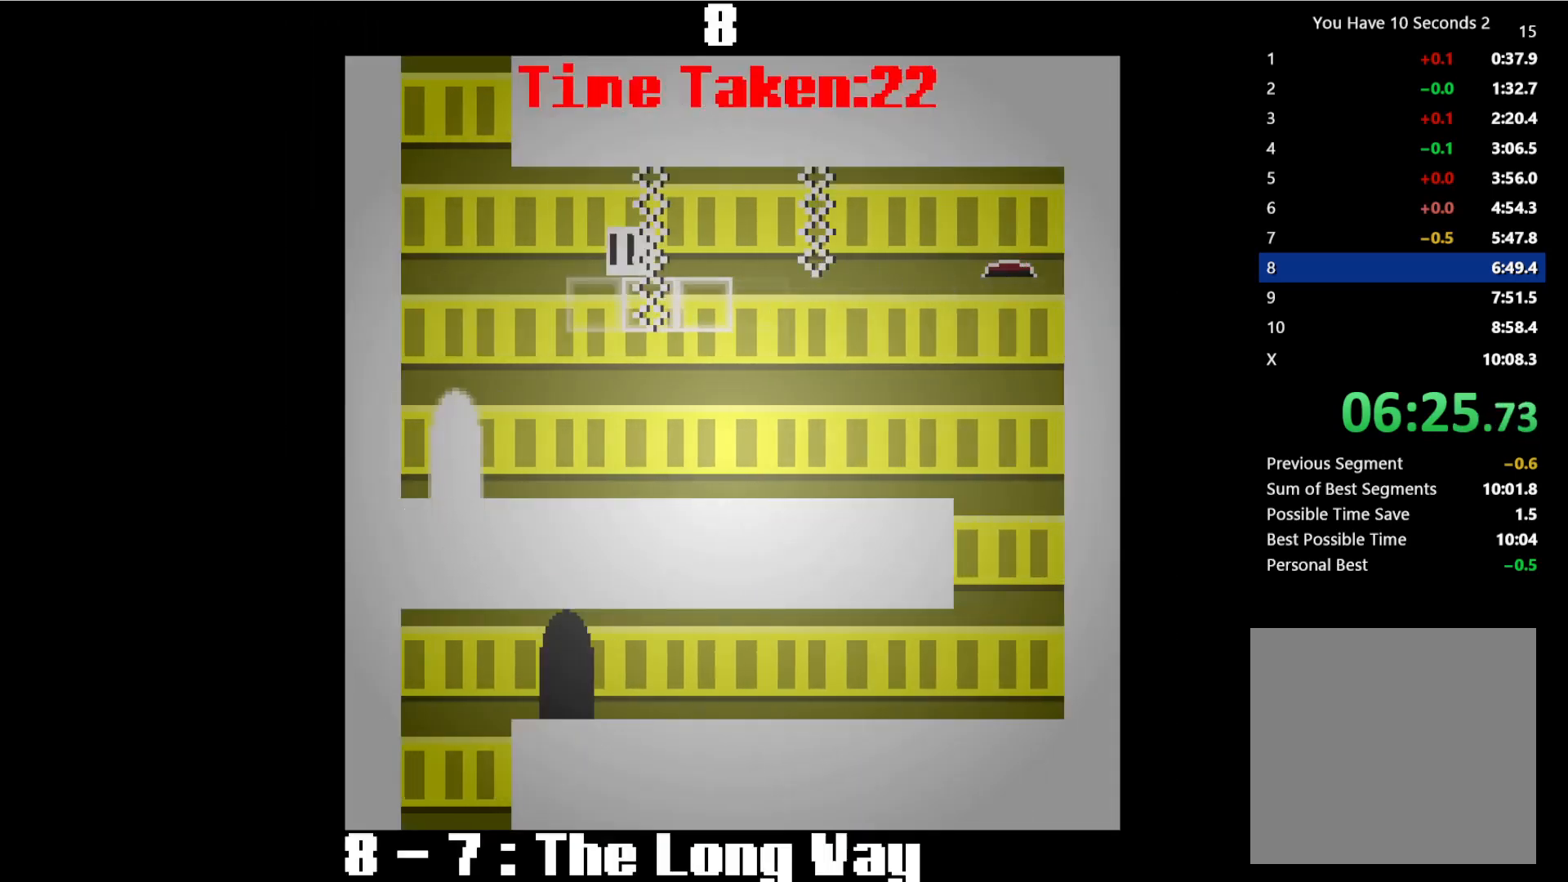
{"keys": ["right", "space", "up"], "events": [[367, "space", "down"], [400, "right", "down"], [467, "left", "up"], [467, "up", "down"]]}
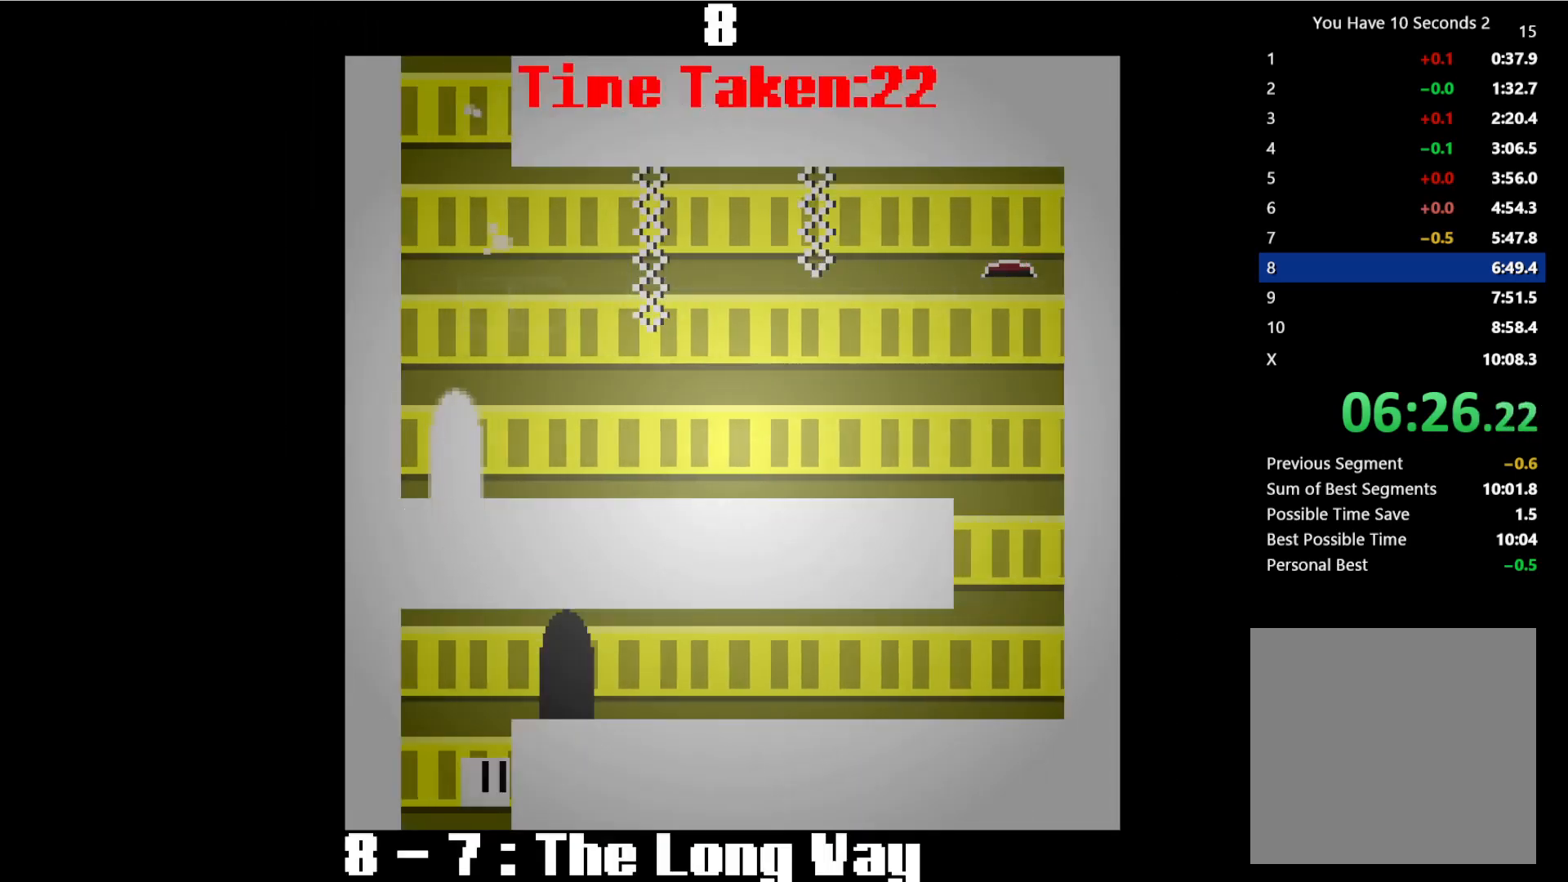
{"keys": ["right"], "events": [[67, "space", "up"], [167, "up", "up"]]}
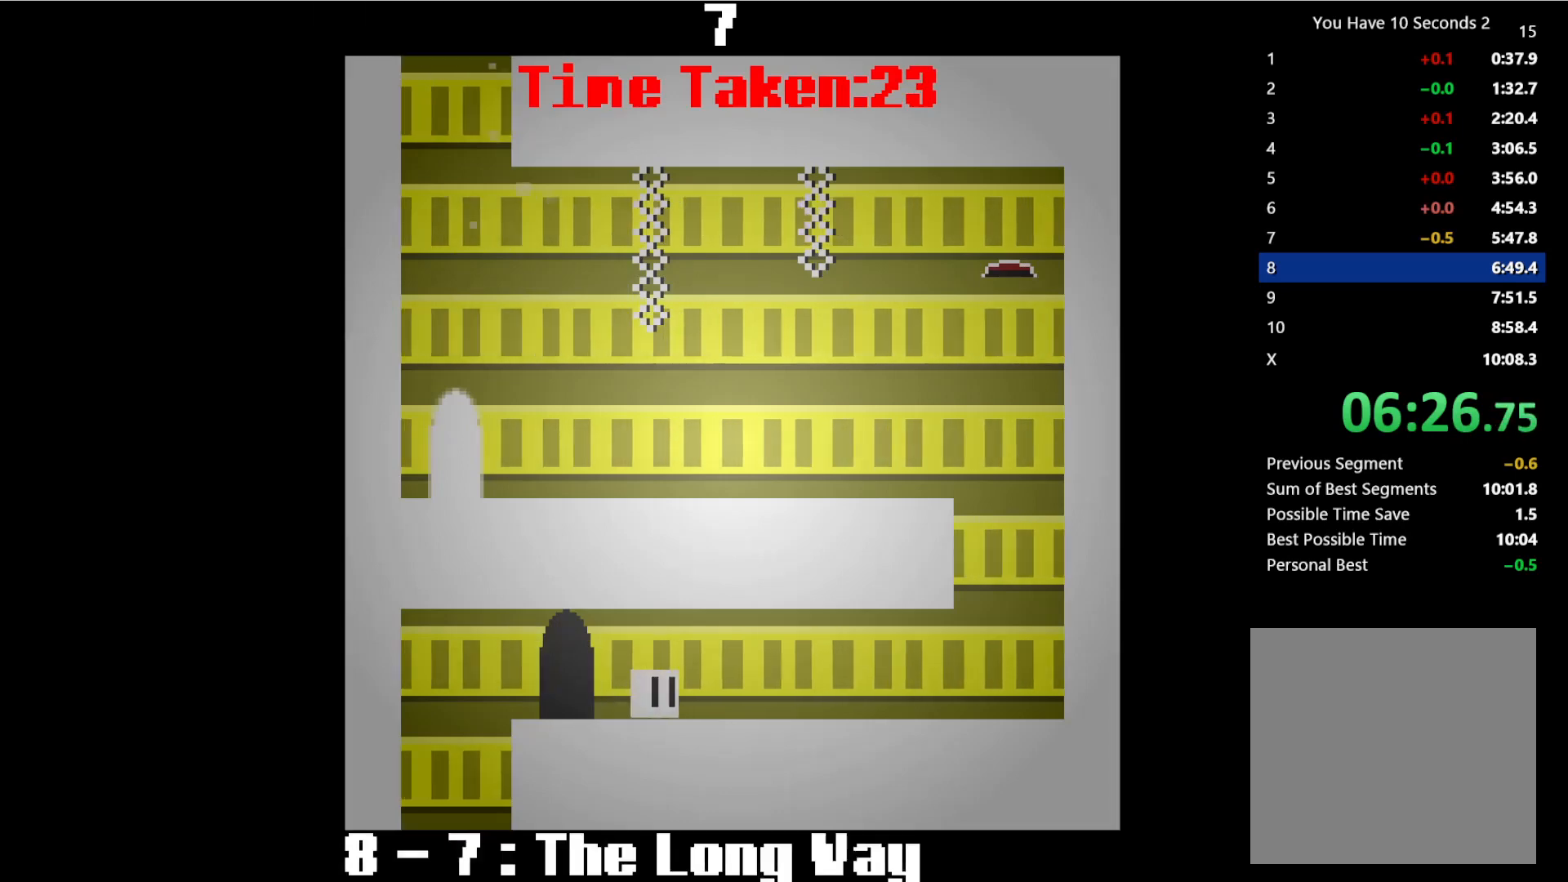
{"keys": ["right"], "events": []}
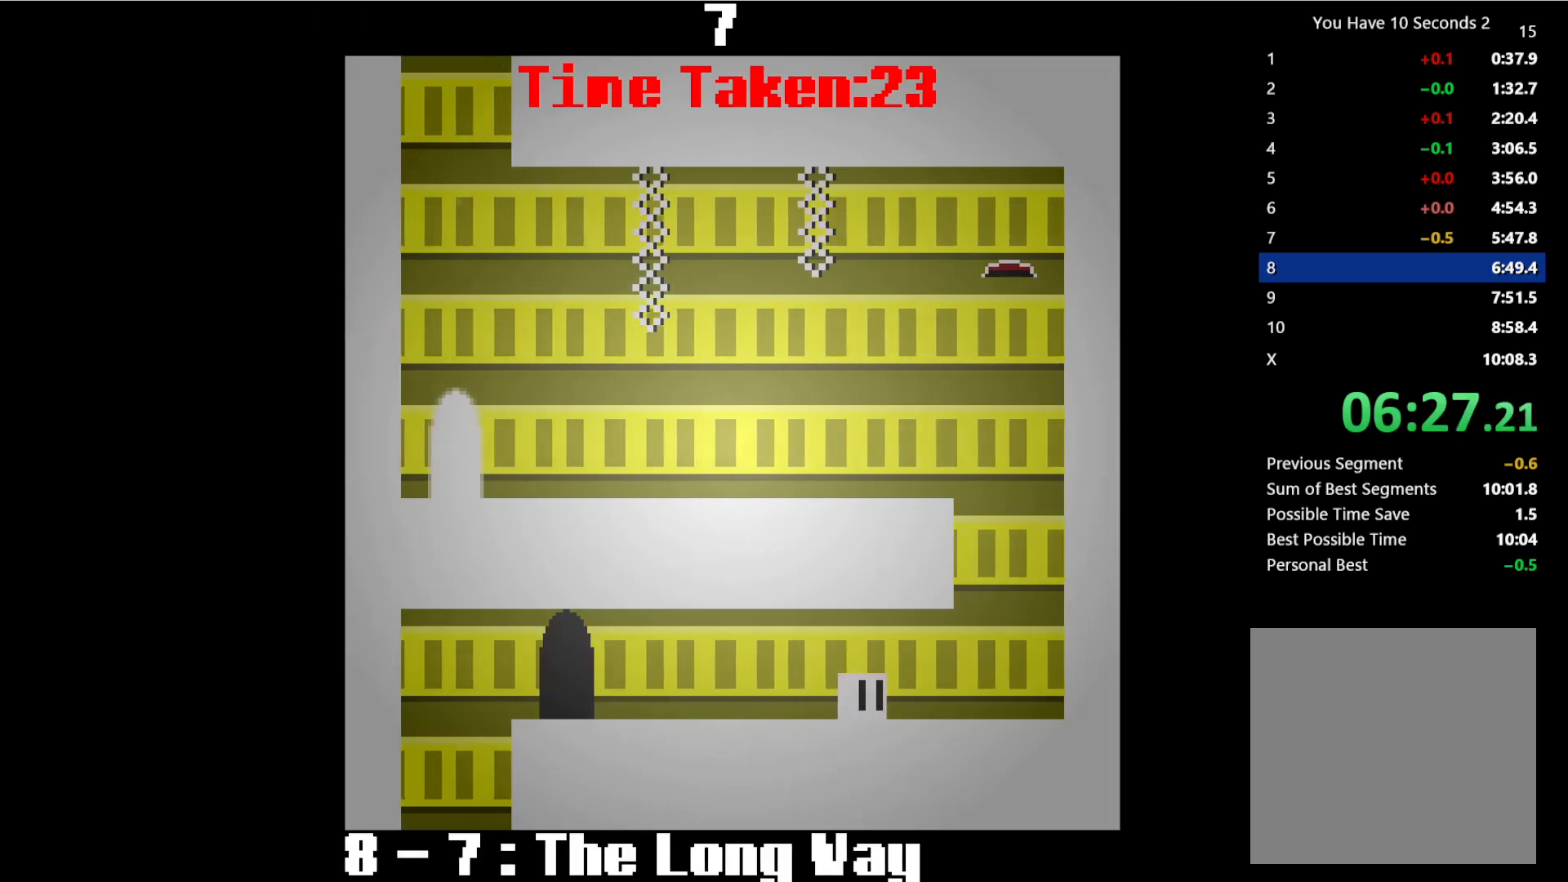
{"keys": ["left", "up"], "events": [[300, "space", "down"], [333, "left", "down"], [367, "right", "up"], [400, "up", "down"], [500, "space", "up"]]}
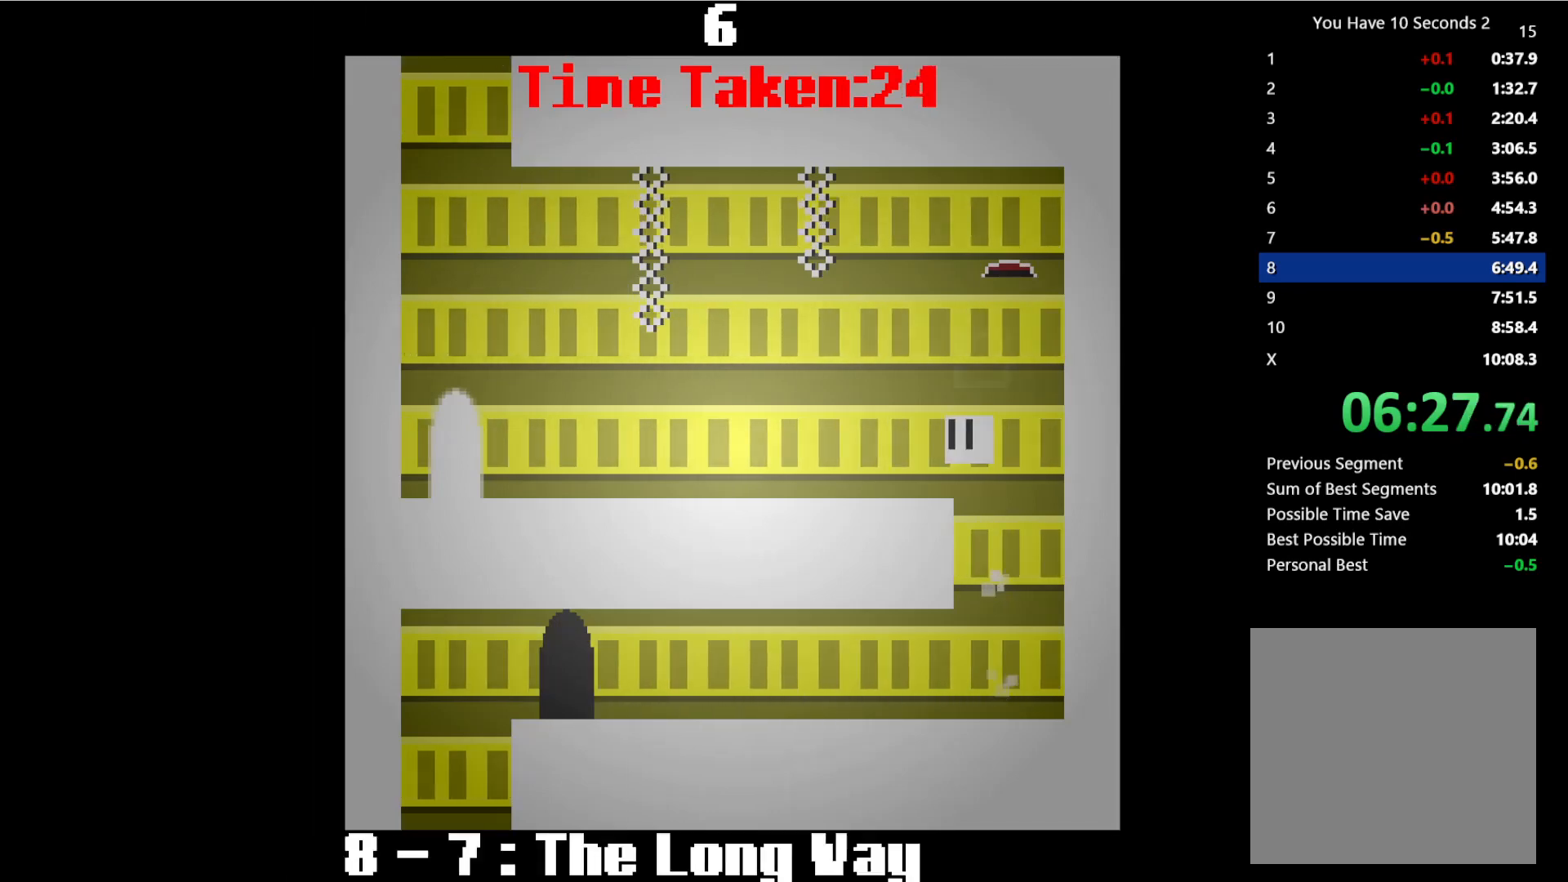
{"keys": ["left"], "events": [[67, "up", "up"]]}
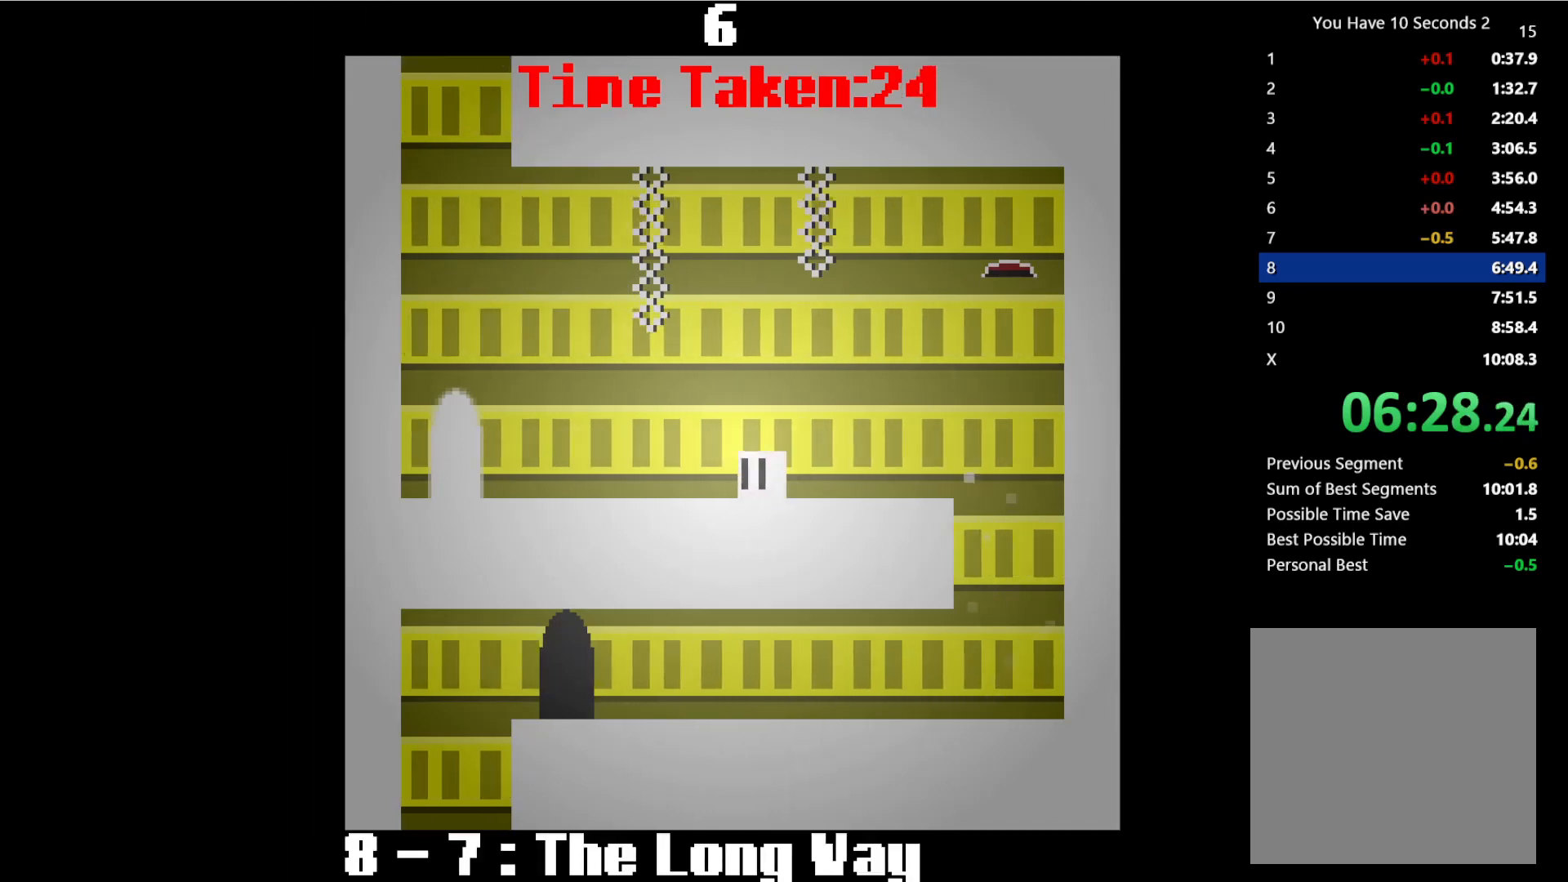
{"keys": ["left"], "events": []}
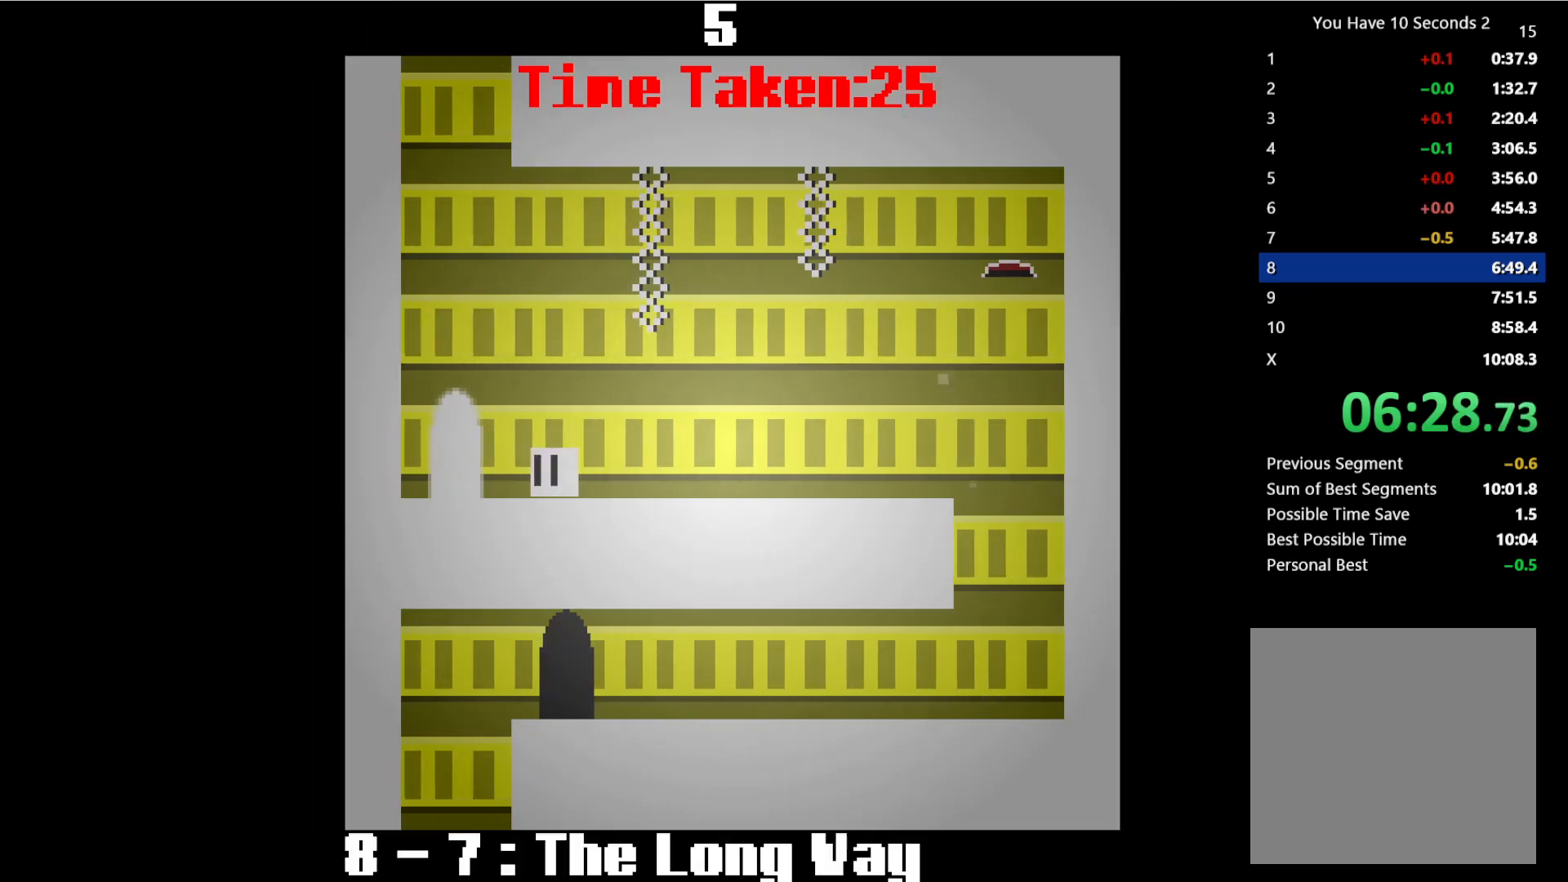
{"keys": ["right"], "events": [[333, "right", "down"], [400, "left", "up"]]}
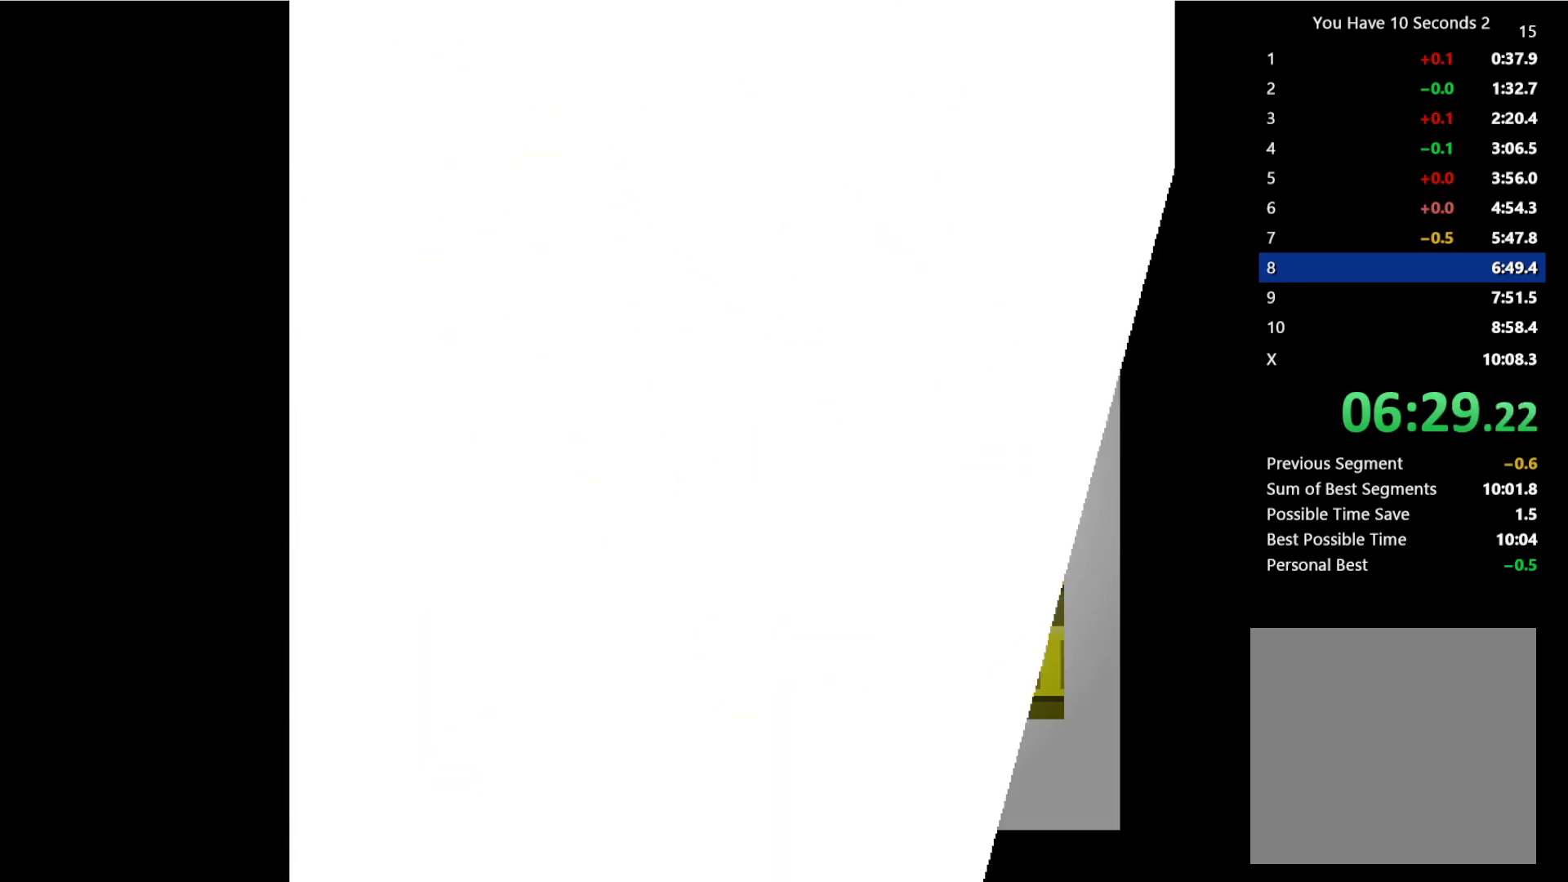
{"keys": ["right"], "events": []}